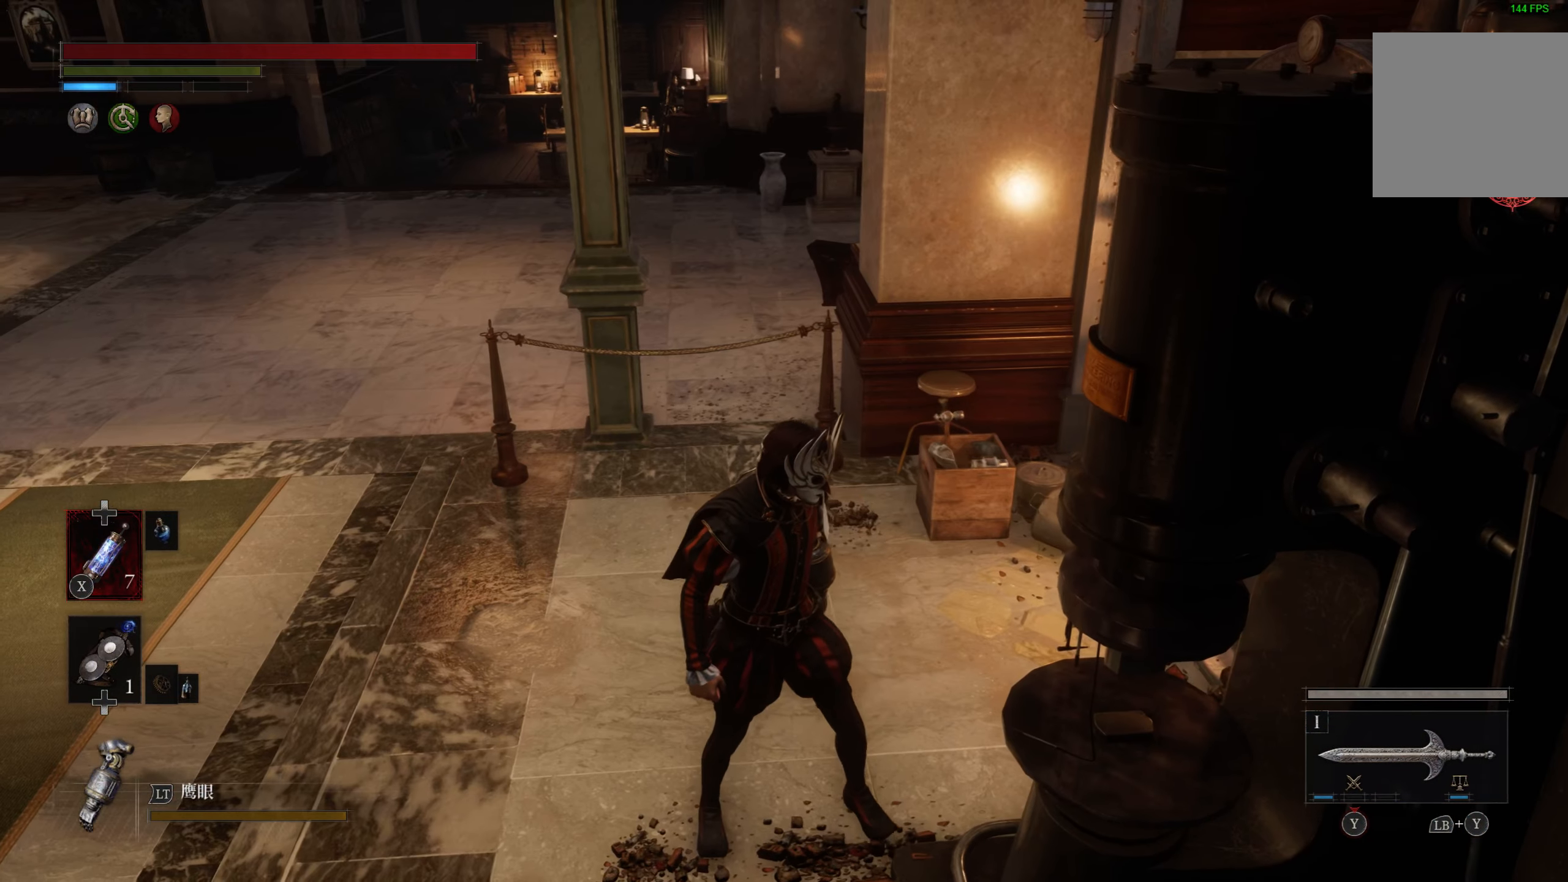
Gameplay with a controller (PlayStation layout); each line is a JSON object with the inputs held at the frame after it. "events" lists button and stick changes between this image and that frame as [ms after this image, input, new state], when the widget could be followed in between.
{"buttons": ["CIRCLE"], "left_stick": "up-left", "right_stick": "center", "events": []}
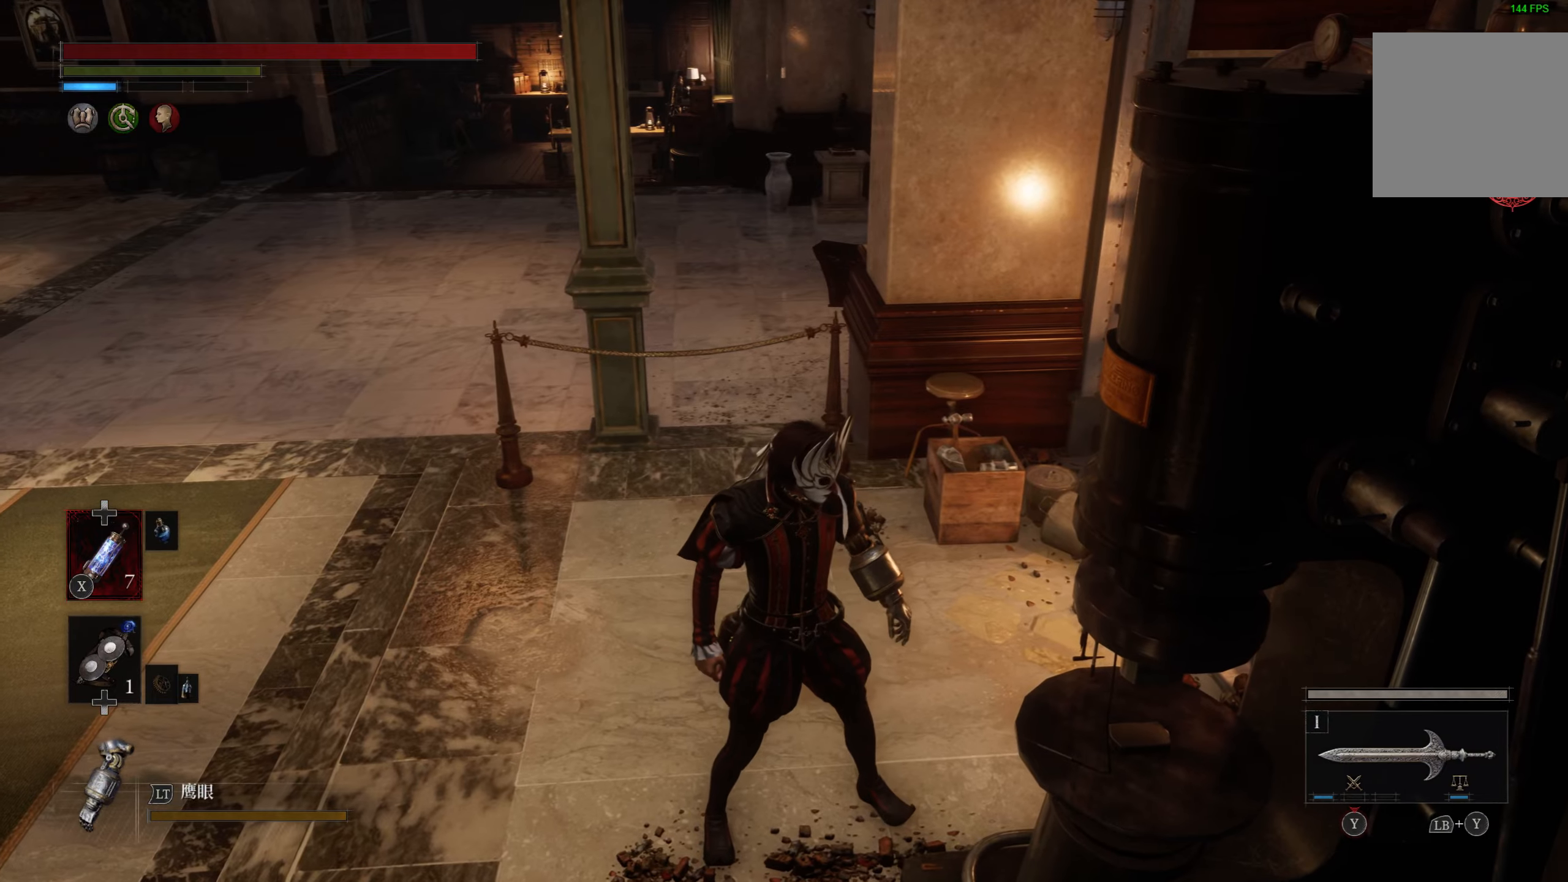
{"buttons": ["CIRCLE"], "left_stick": "up-left", "right_stick": "center", "events": []}
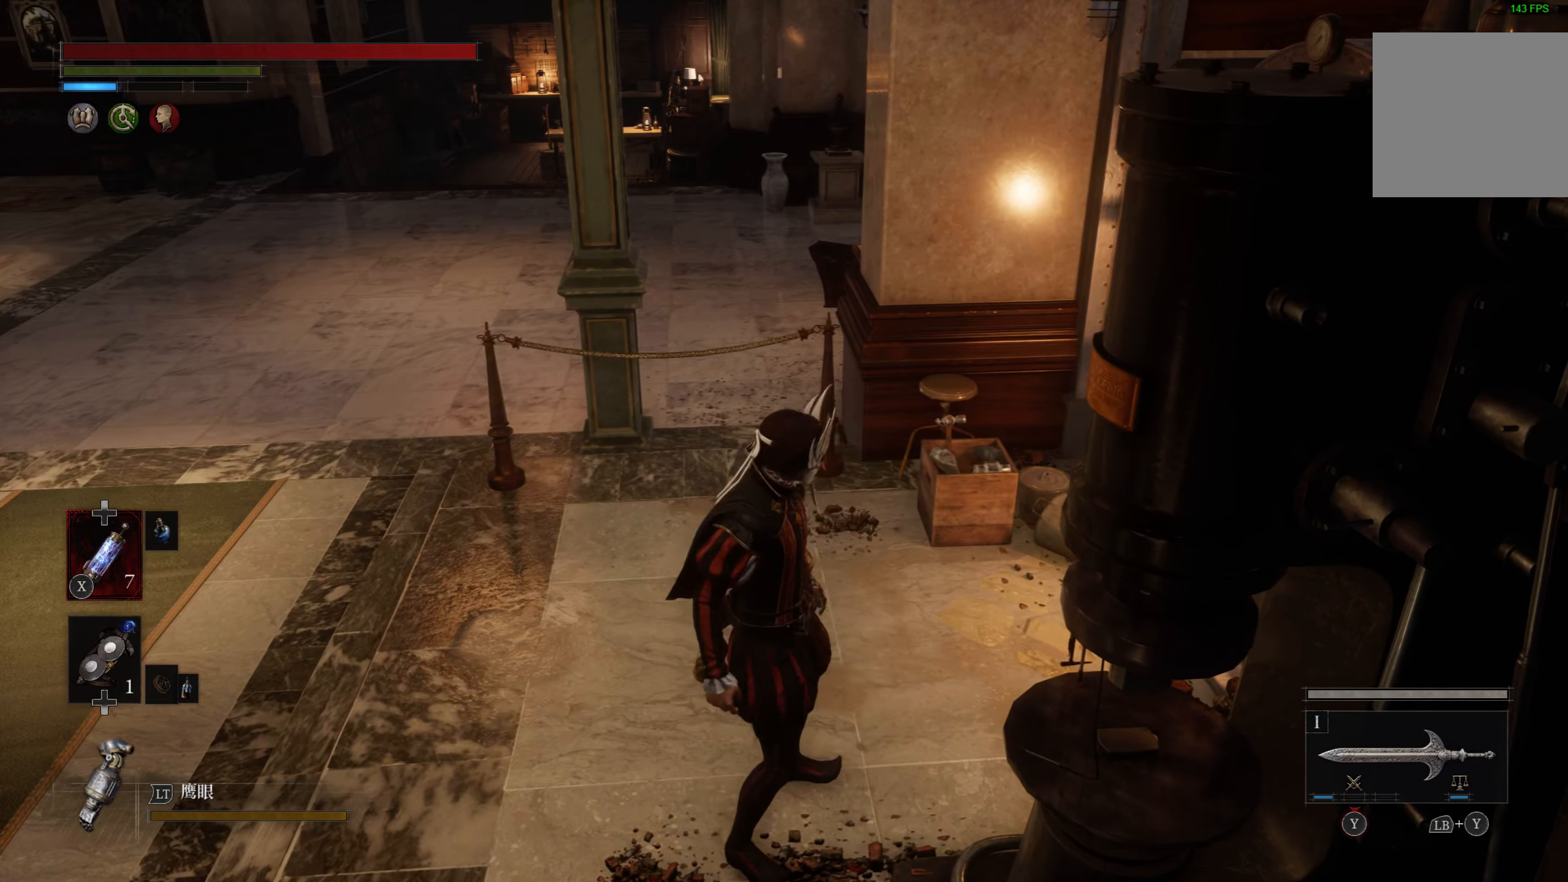
{"buttons": ["CIRCLE"], "left_stick": "up", "right_stick": "center", "events": [[483, "left_stick", "up"]]}
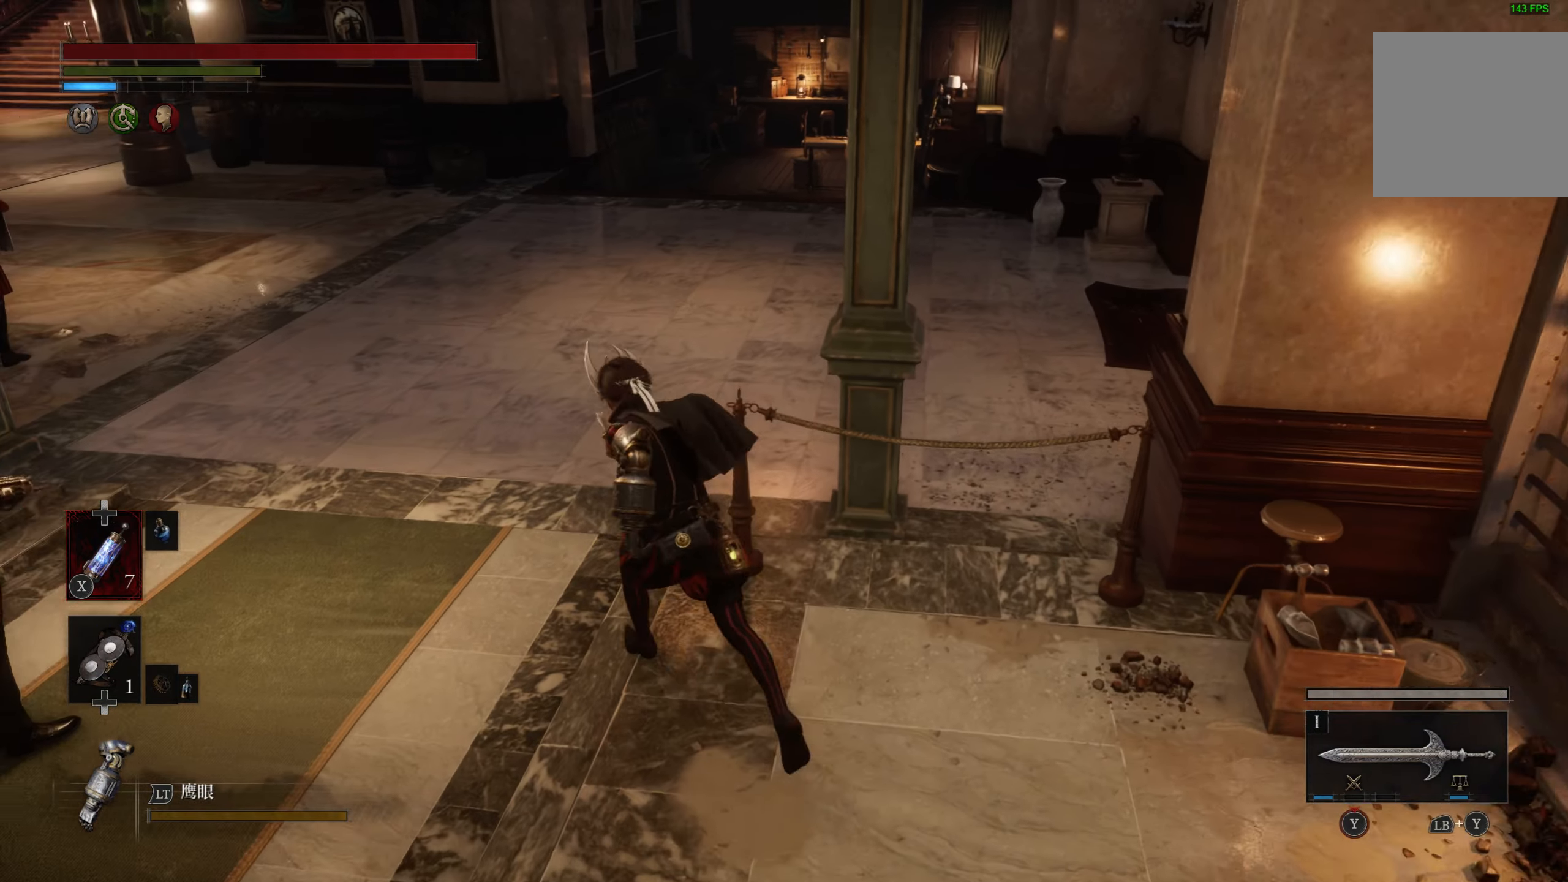
{"buttons": ["CIRCLE"], "left_stick": "up-right", "right_stick": "center", "events": [[367, "left_stick", "up-right"]]}
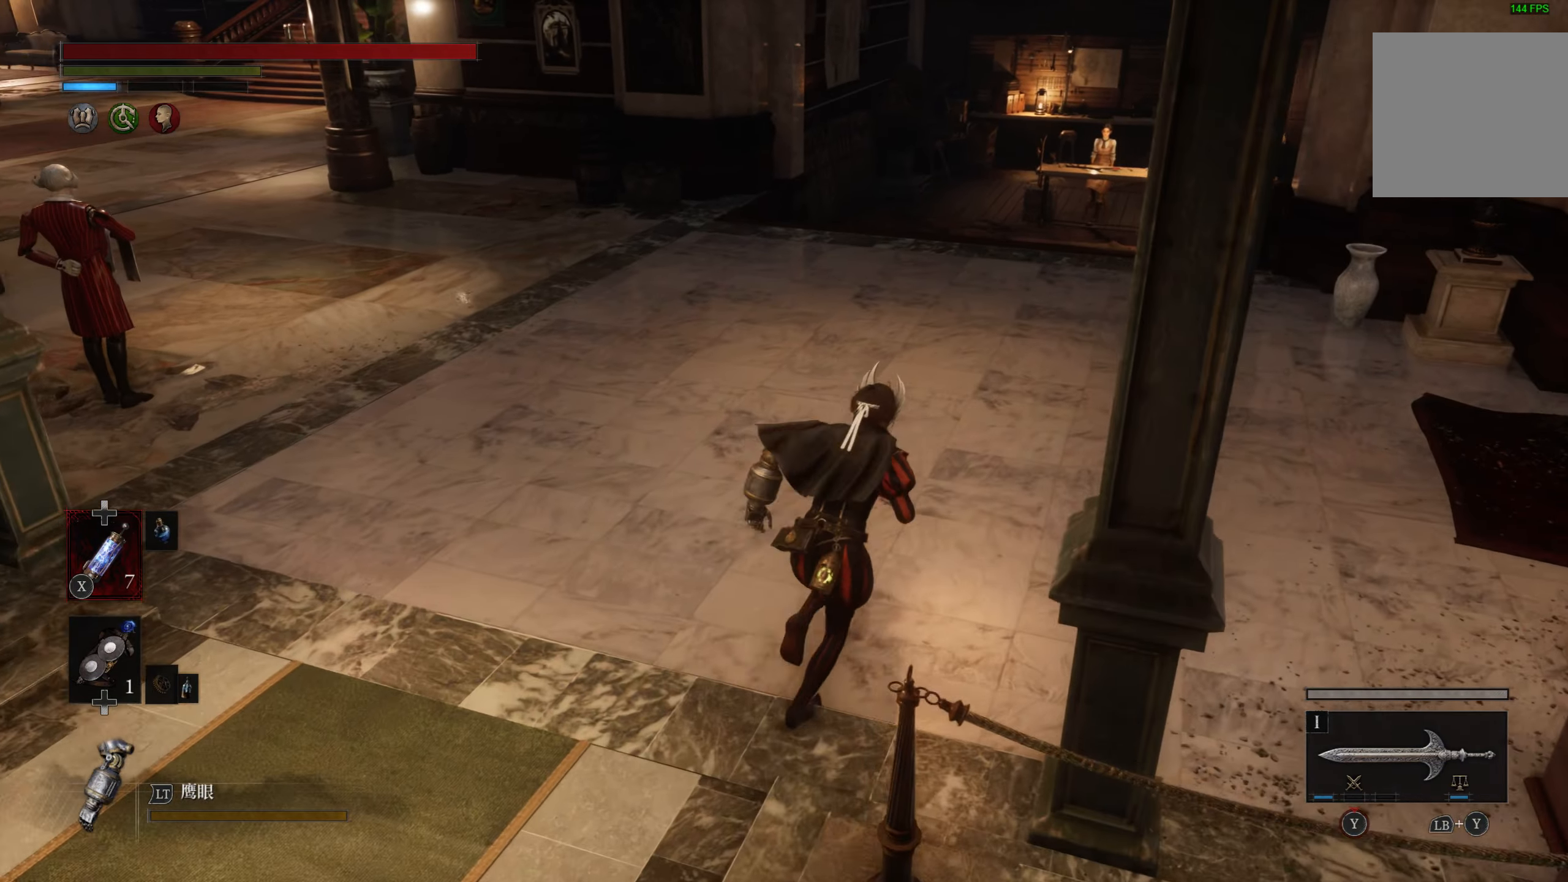
{"buttons": ["CIRCLE"], "left_stick": "right", "right_stick": "center", "events": [[300, "left_stick", "right"]]}
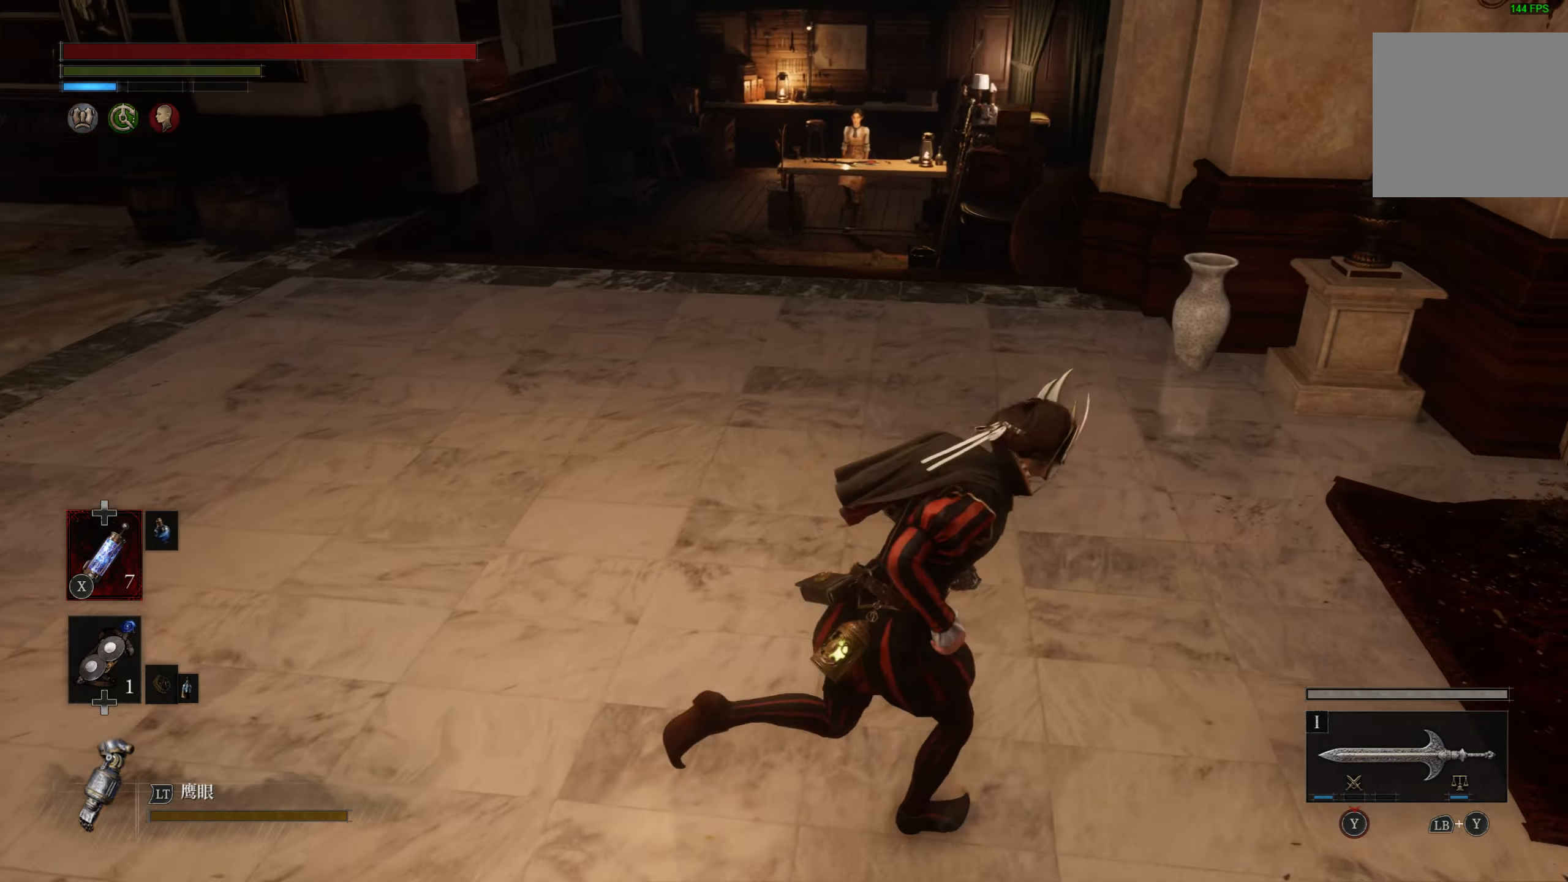
{"buttons": ["CIRCLE"], "left_stick": "right", "right_stick": "center", "events": []}
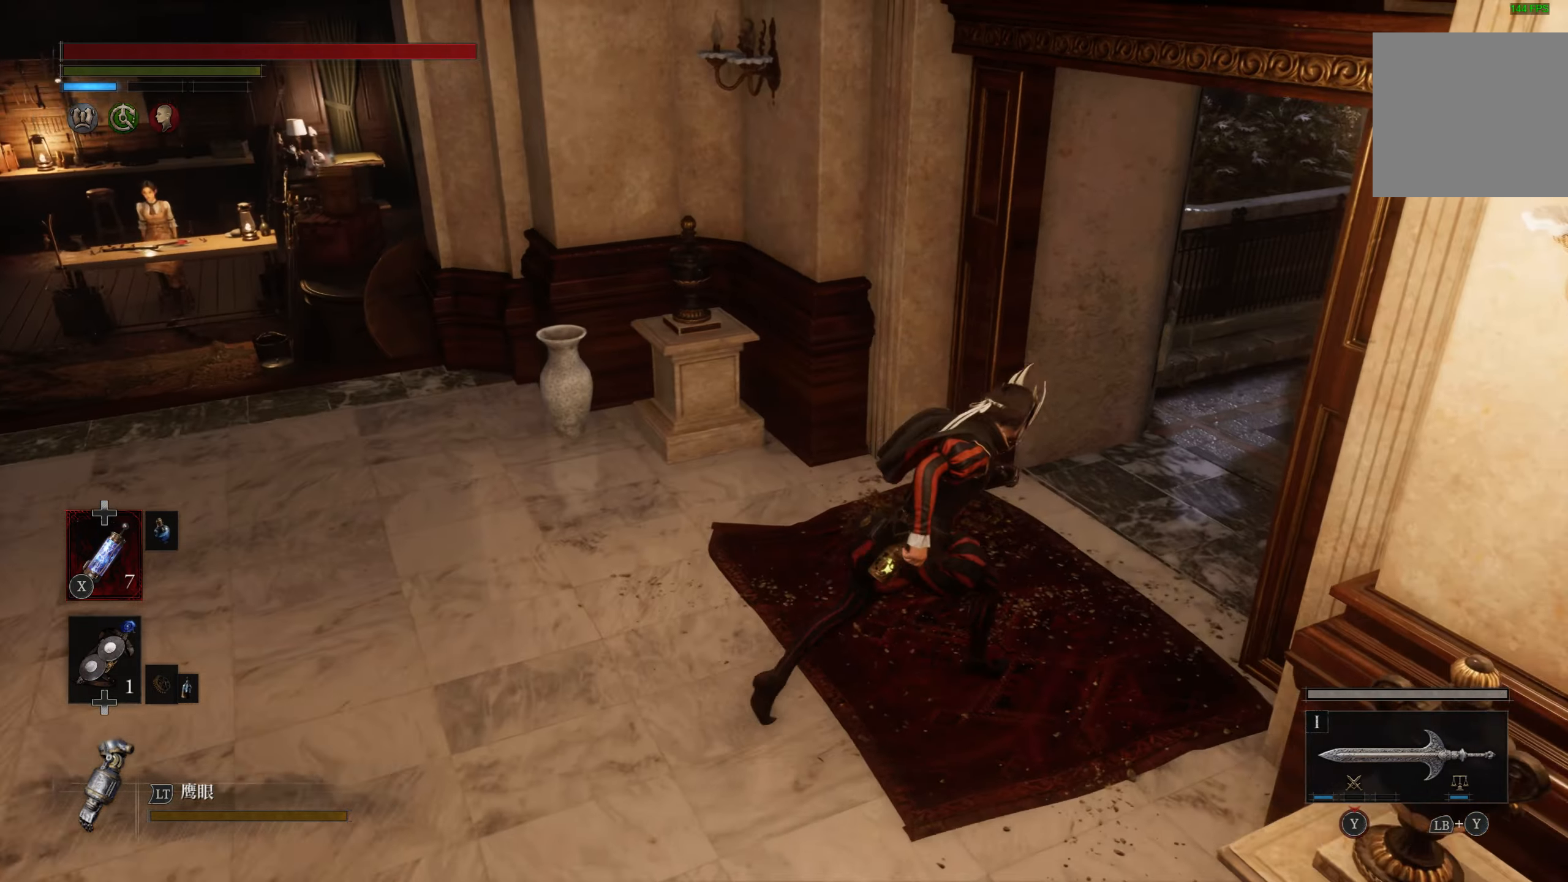
{"buttons": ["CIRCLE"], "left_stick": "up-right", "right_stick": "center", "events": [[50, "left_stick", "up-right"]]}
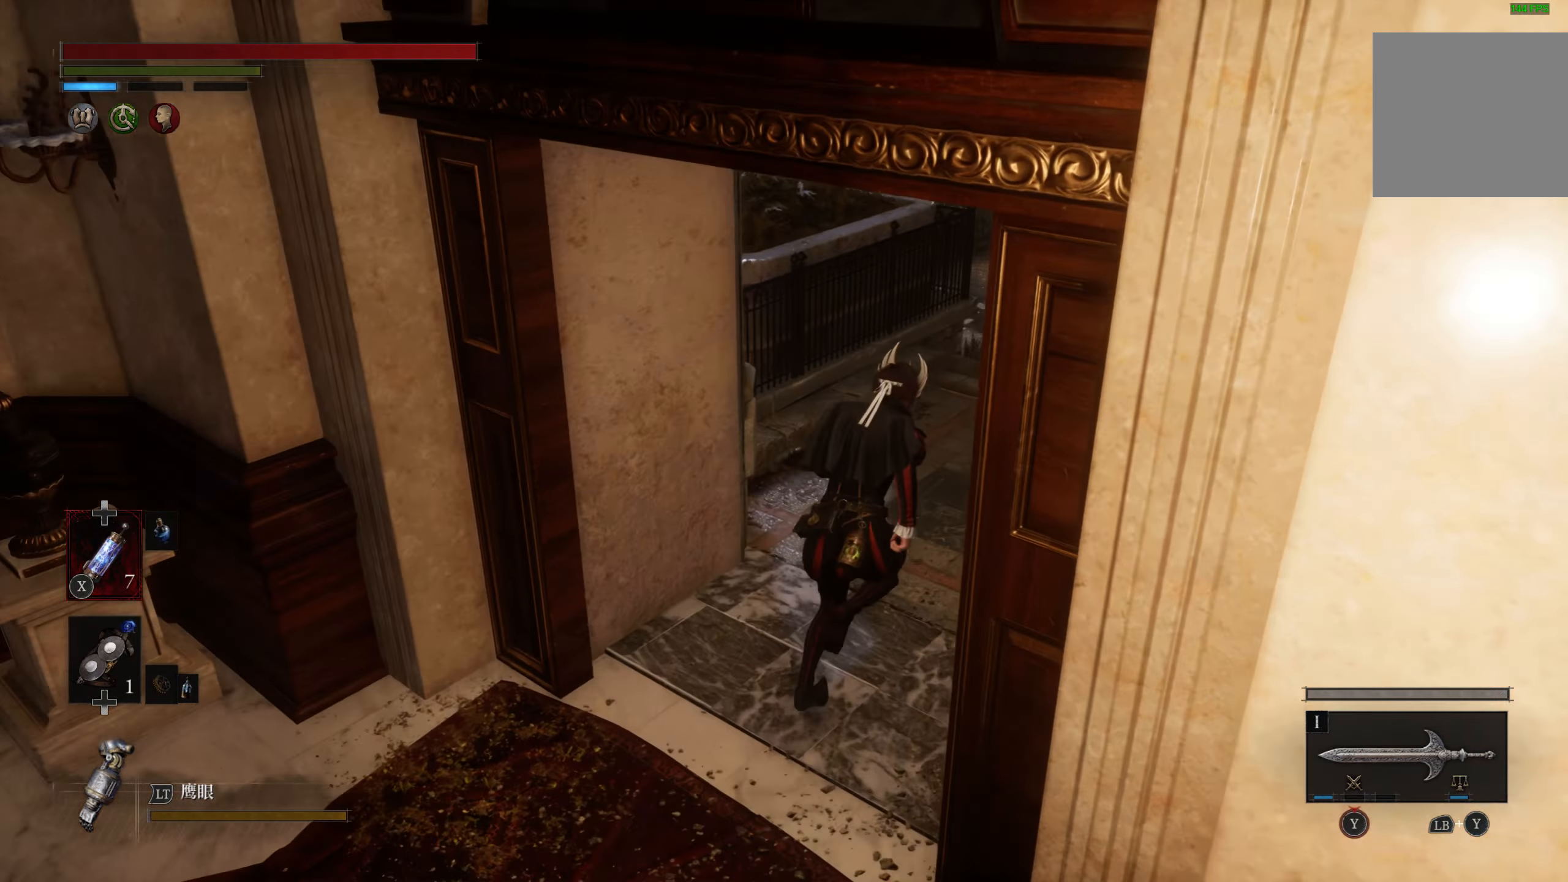
{"buttons": ["CIRCLE"], "left_stick": "up-right", "right_stick": "center", "events": []}
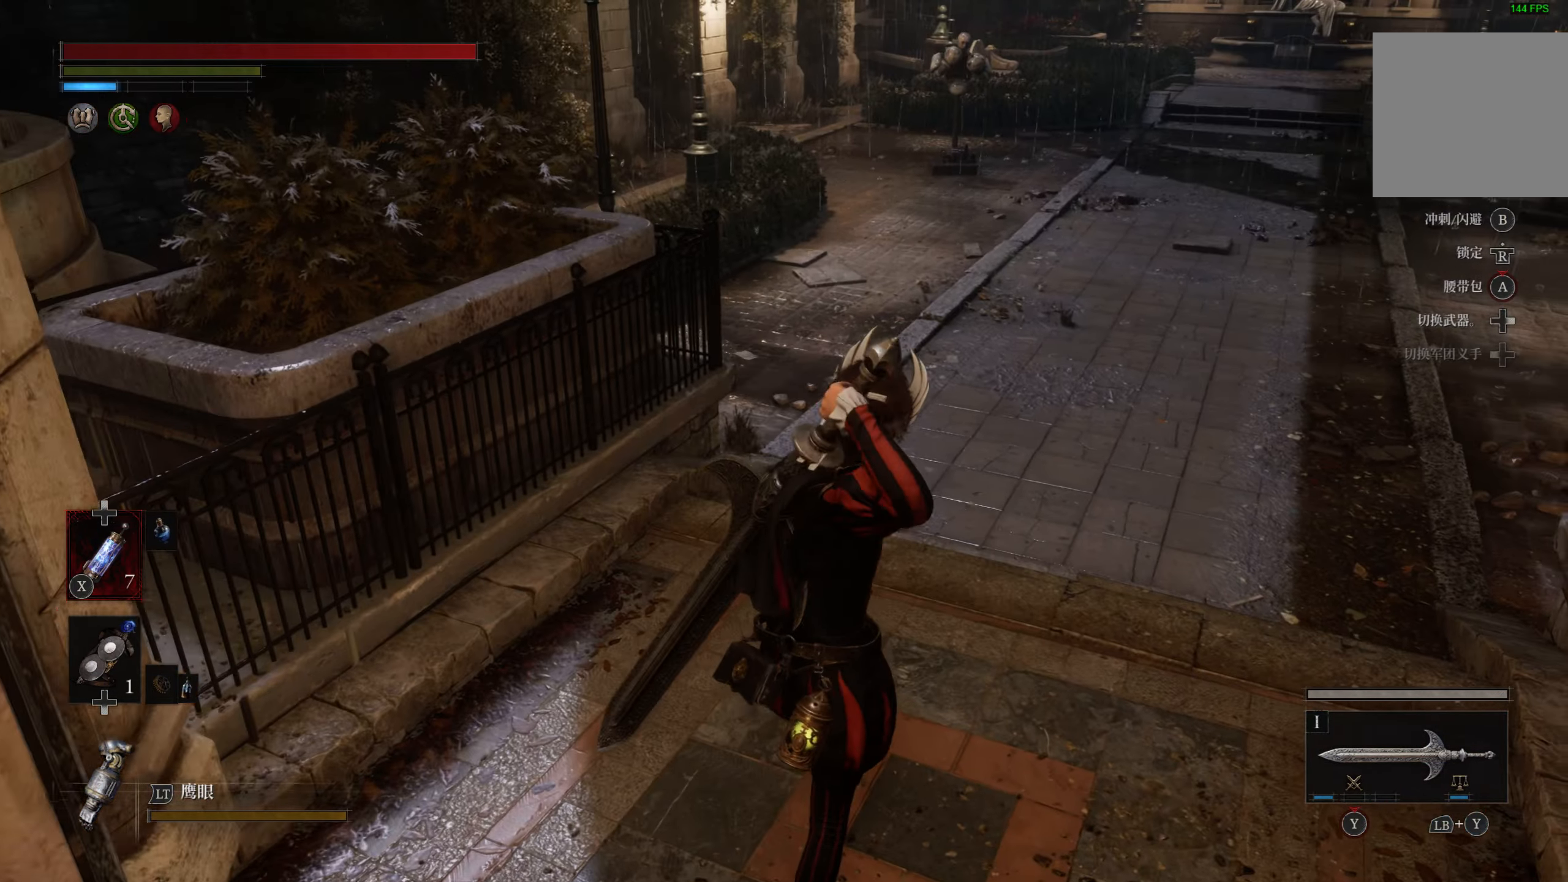
{"buttons": ["CIRCLE"], "left_stick": "up-right", "right_stick": "center", "events": []}
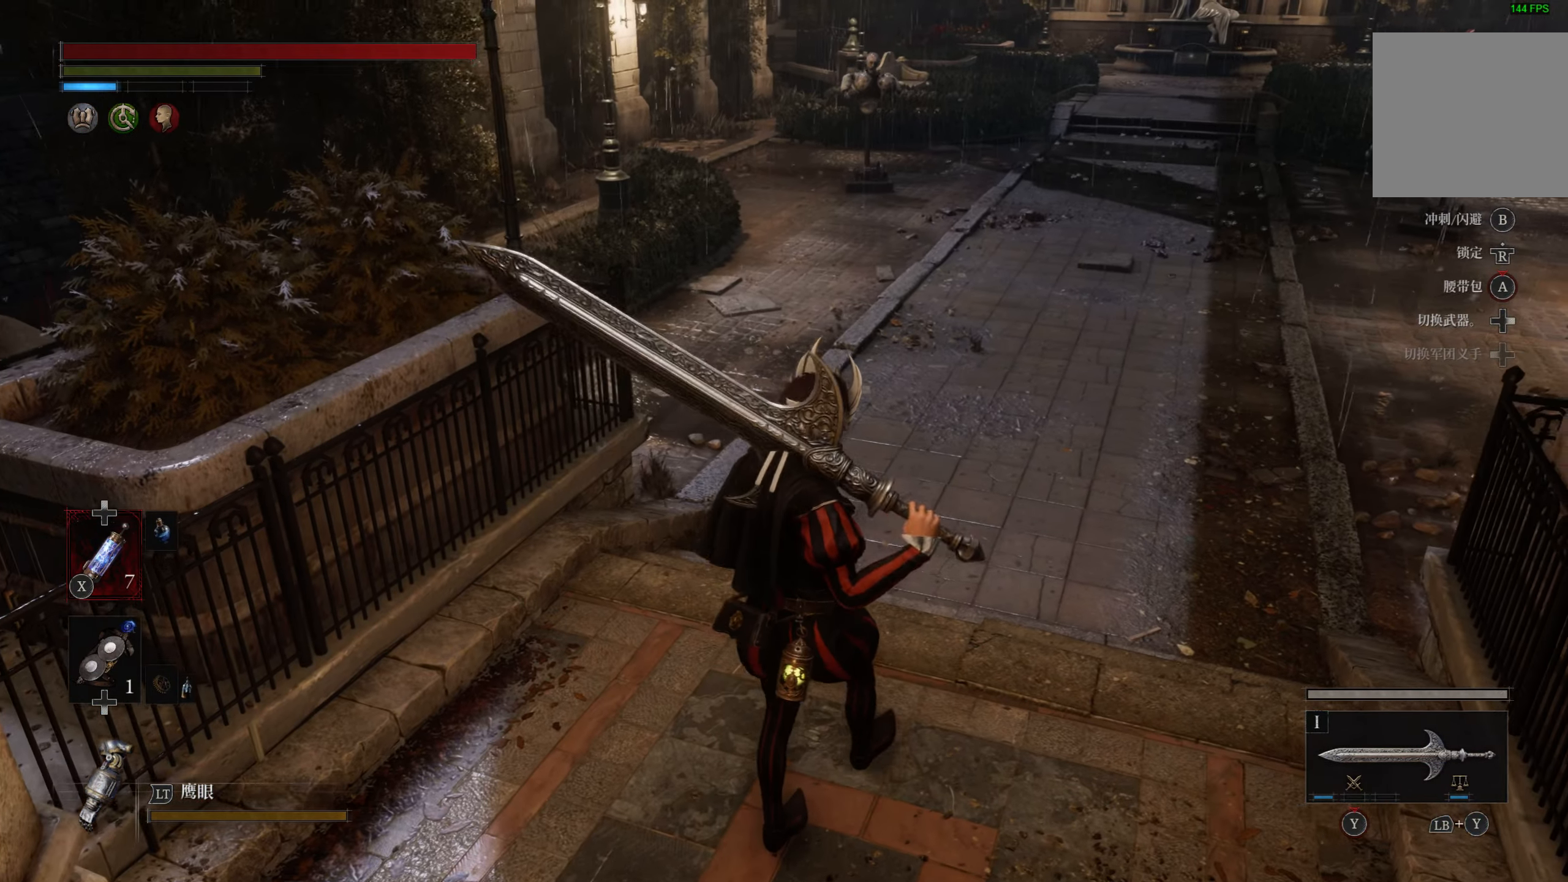
{"buttons": ["CIRCLE"], "left_stick": "up-right", "right_stick": "center", "events": []}
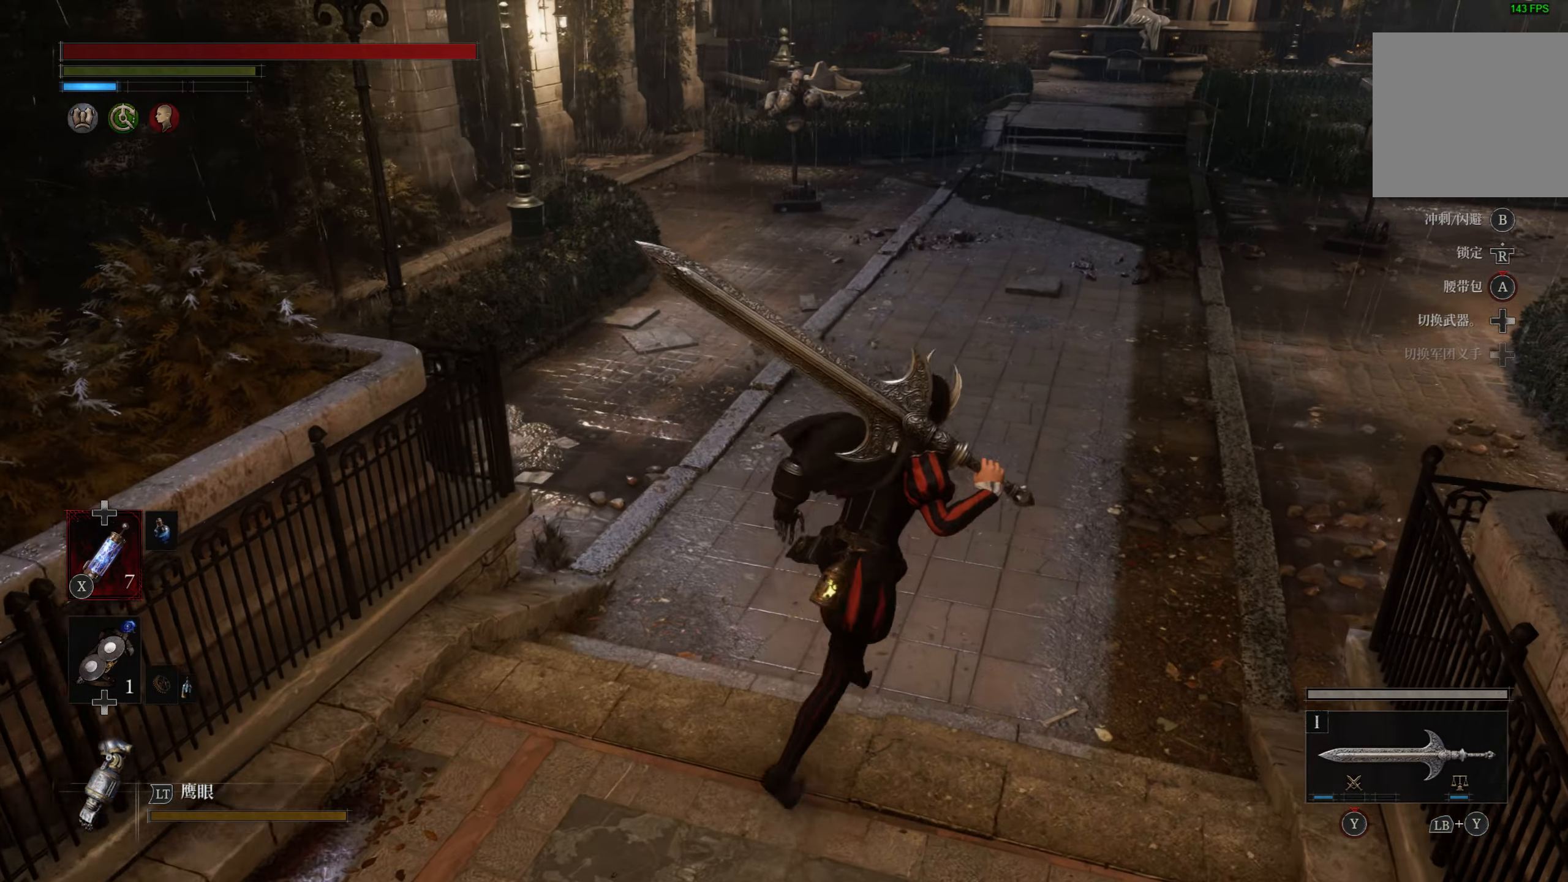
{"buttons": ["CIRCLE"], "left_stick": "up-right", "right_stick": "center", "events": []}
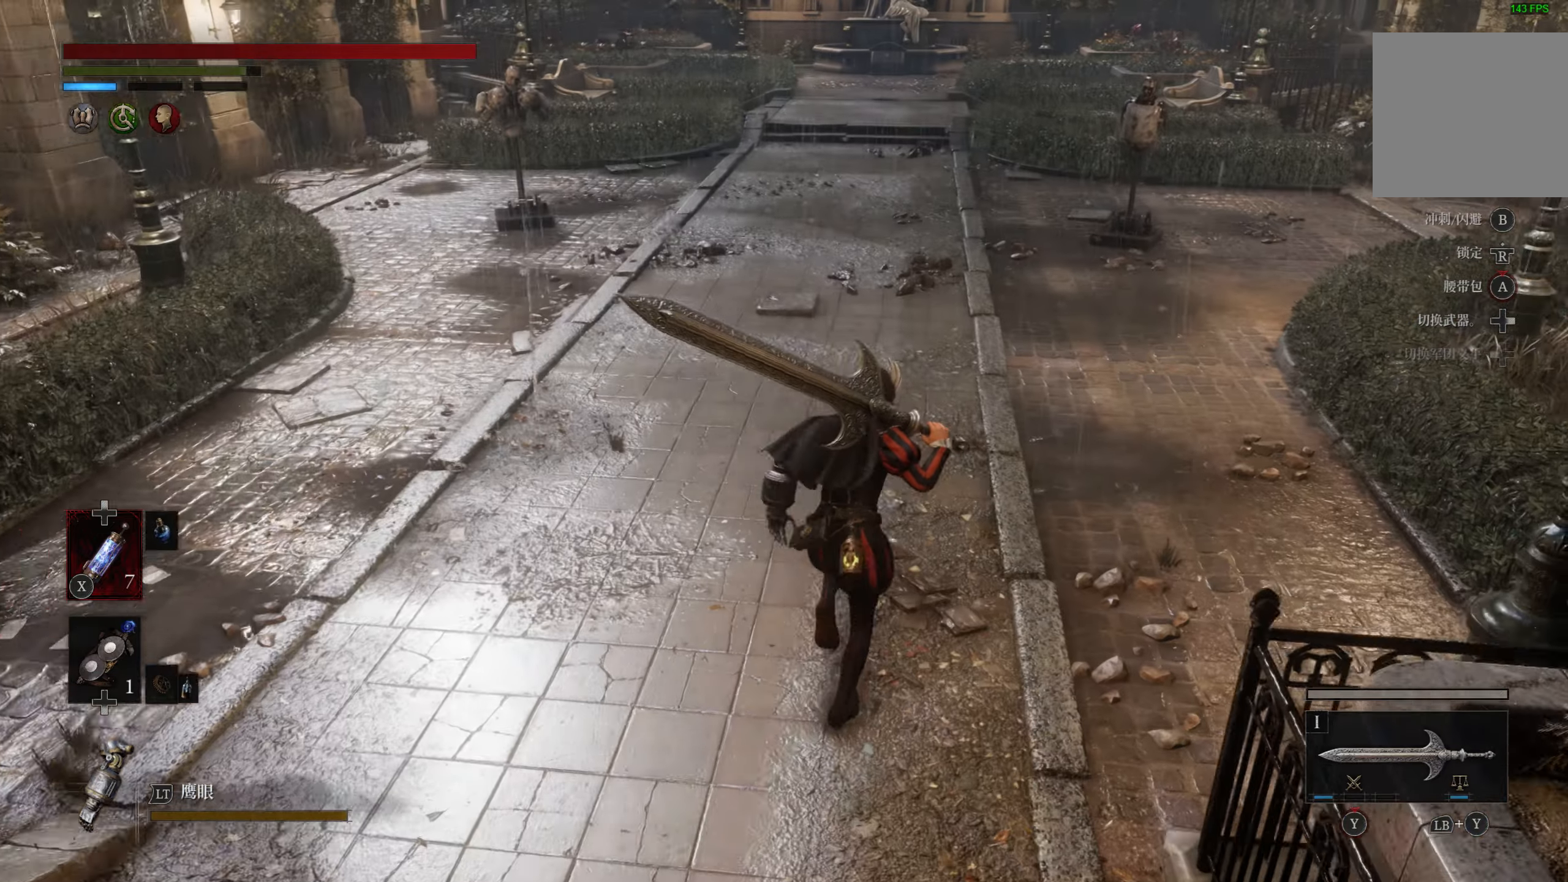
{"buttons": [], "left_stick": "up", "right_stick": "center", "events": [[150, "left_stick", "up"], [250, "CIRCLE", "up"]]}
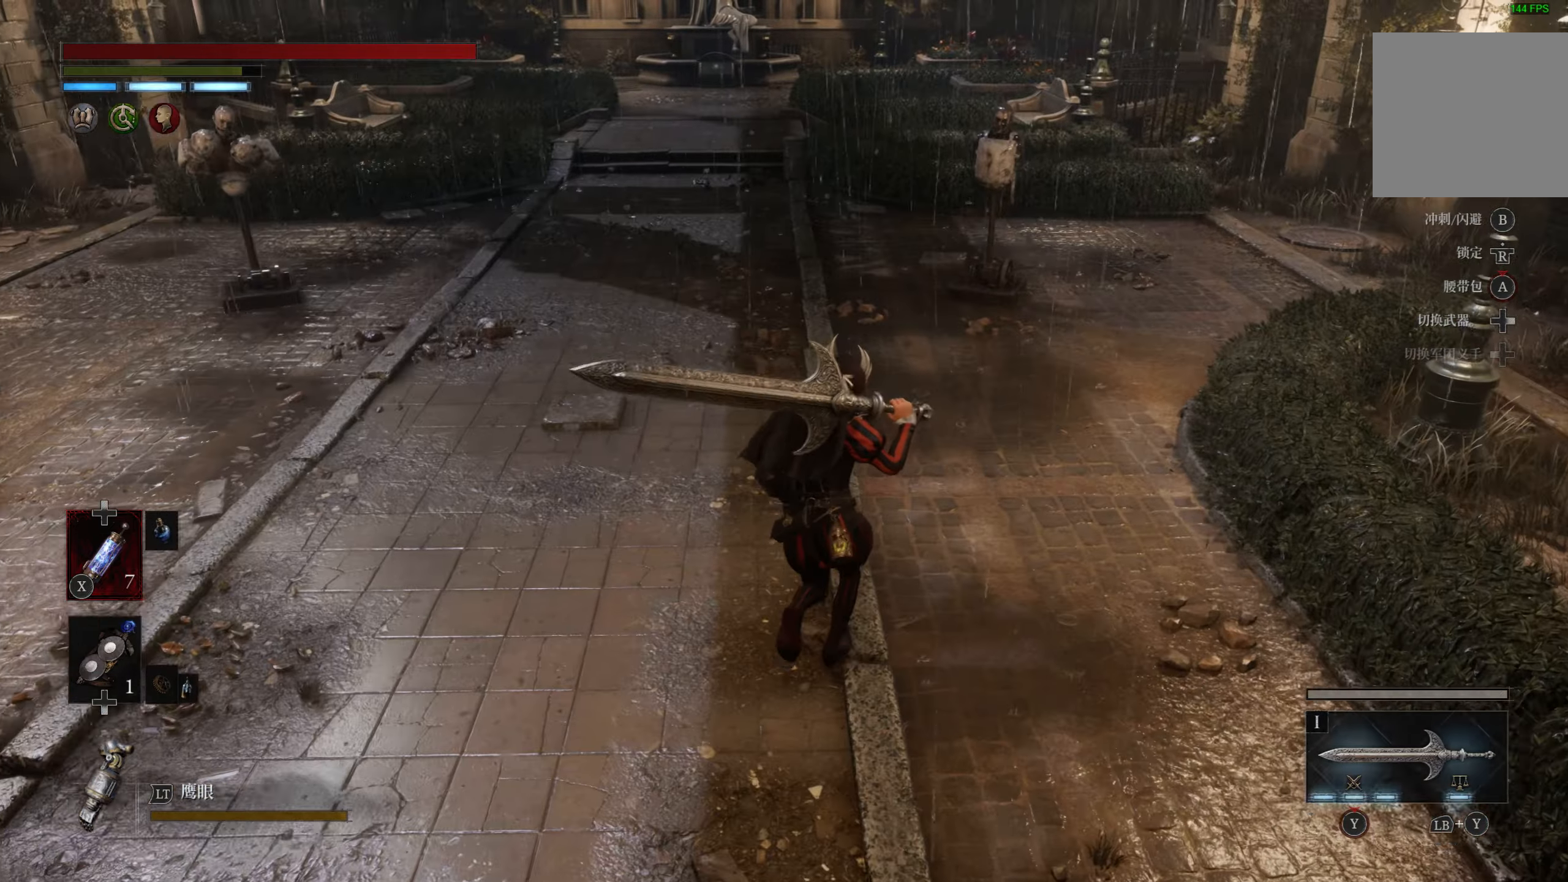
{"buttons": [], "left_stick": "center", "right_stick": "center", "events": [[400, "left_stick", "center"]]}
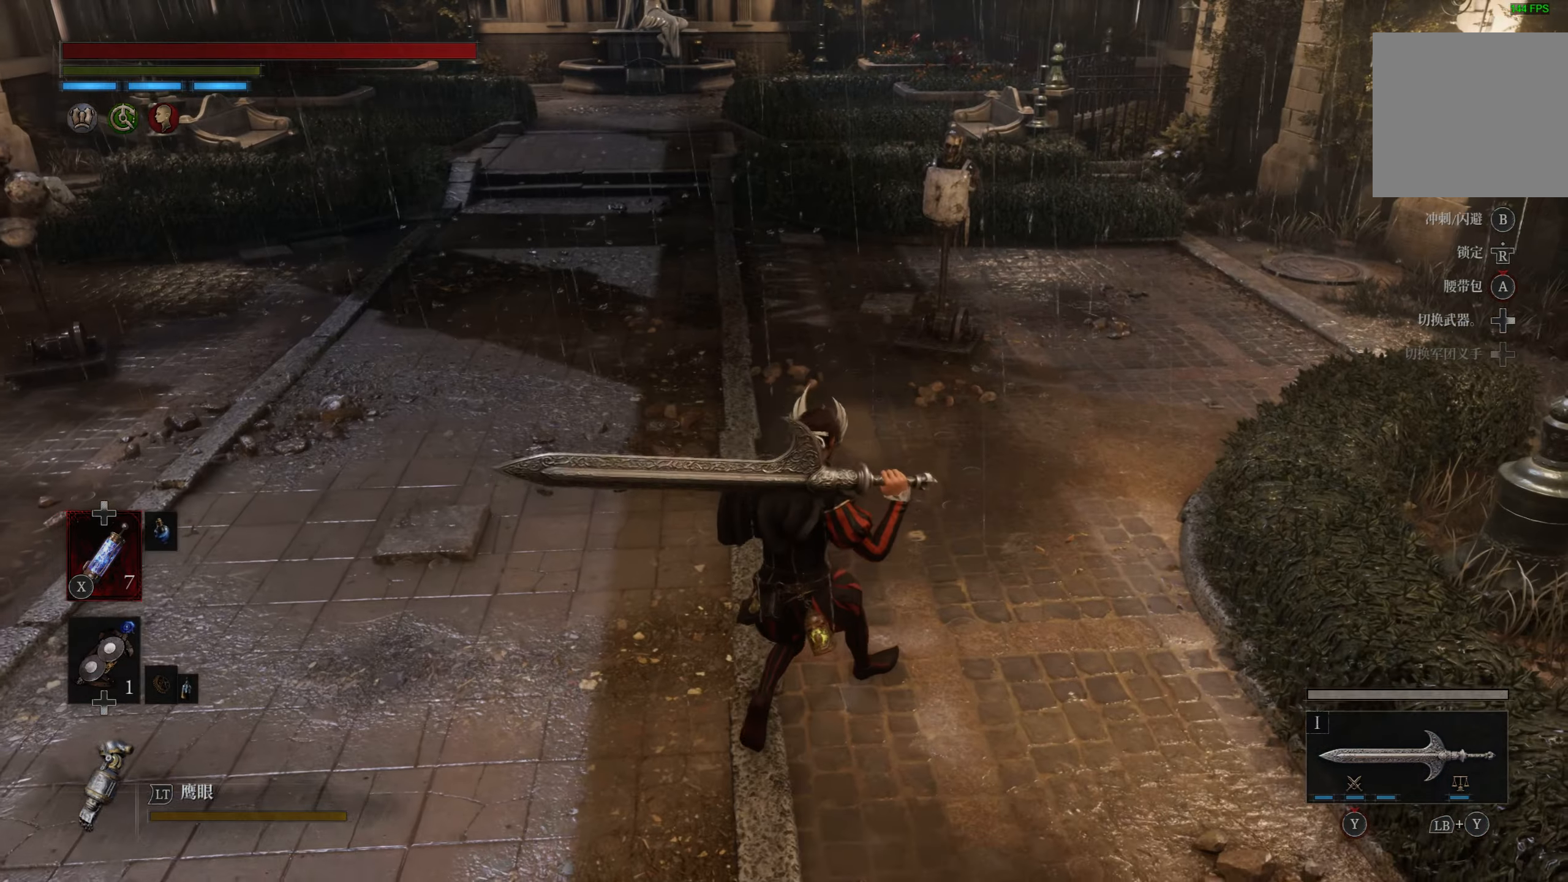
{"buttons": [], "left_stick": "center", "right_stick": "center", "events": [[234, "CROSS", "down"], [350, "CROSS", "up"]]}
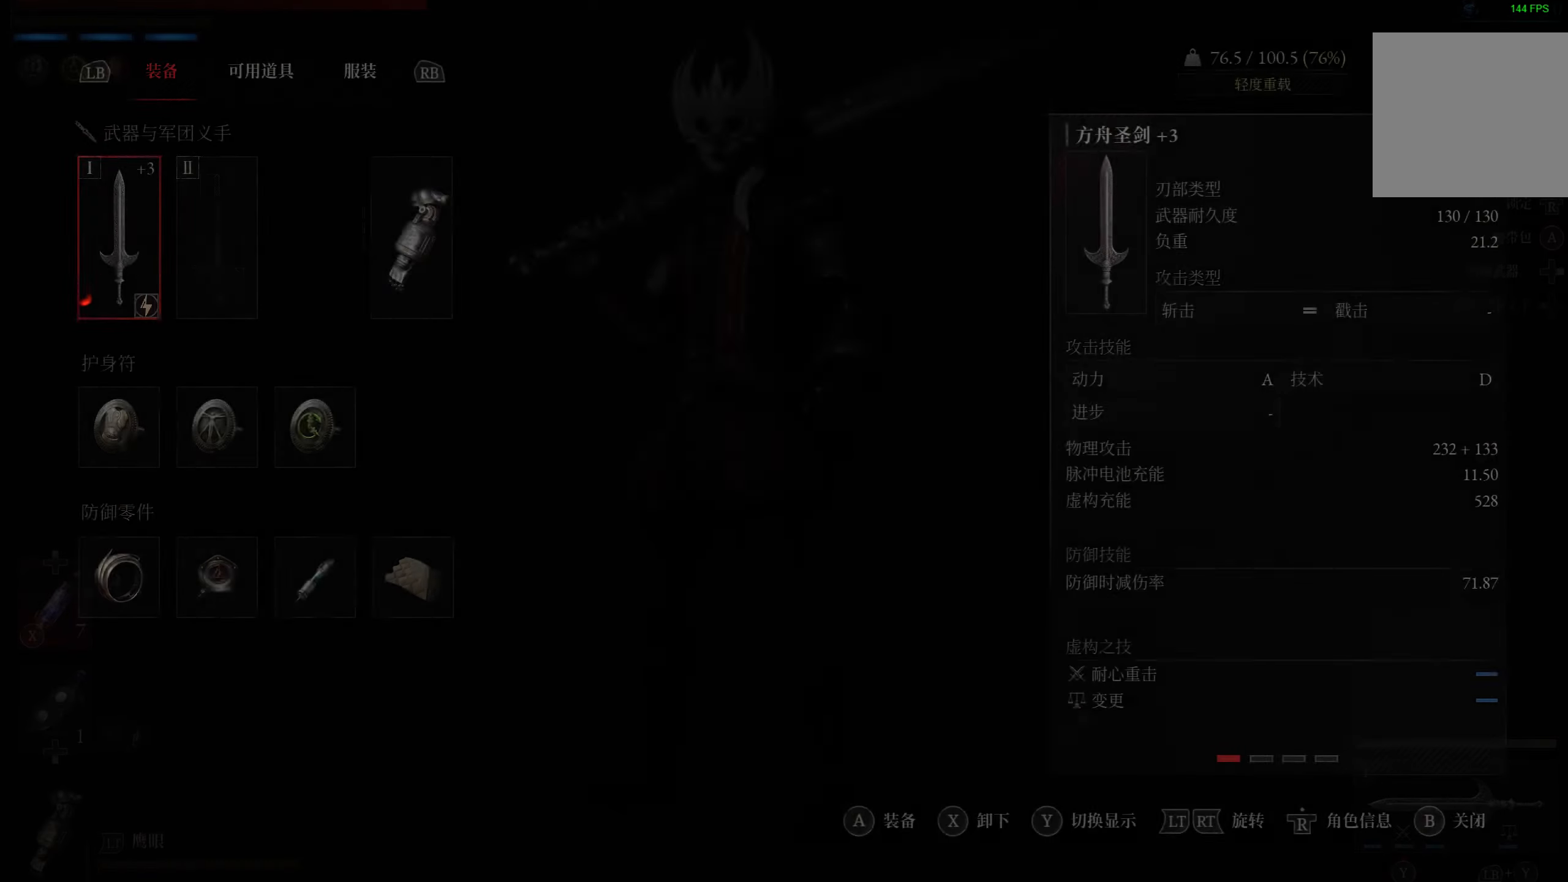
{"buttons": [], "left_stick": "center", "right_stick": "center", "events": [[267, "CROSS", "down"], [350, "CROSS", "up"]]}
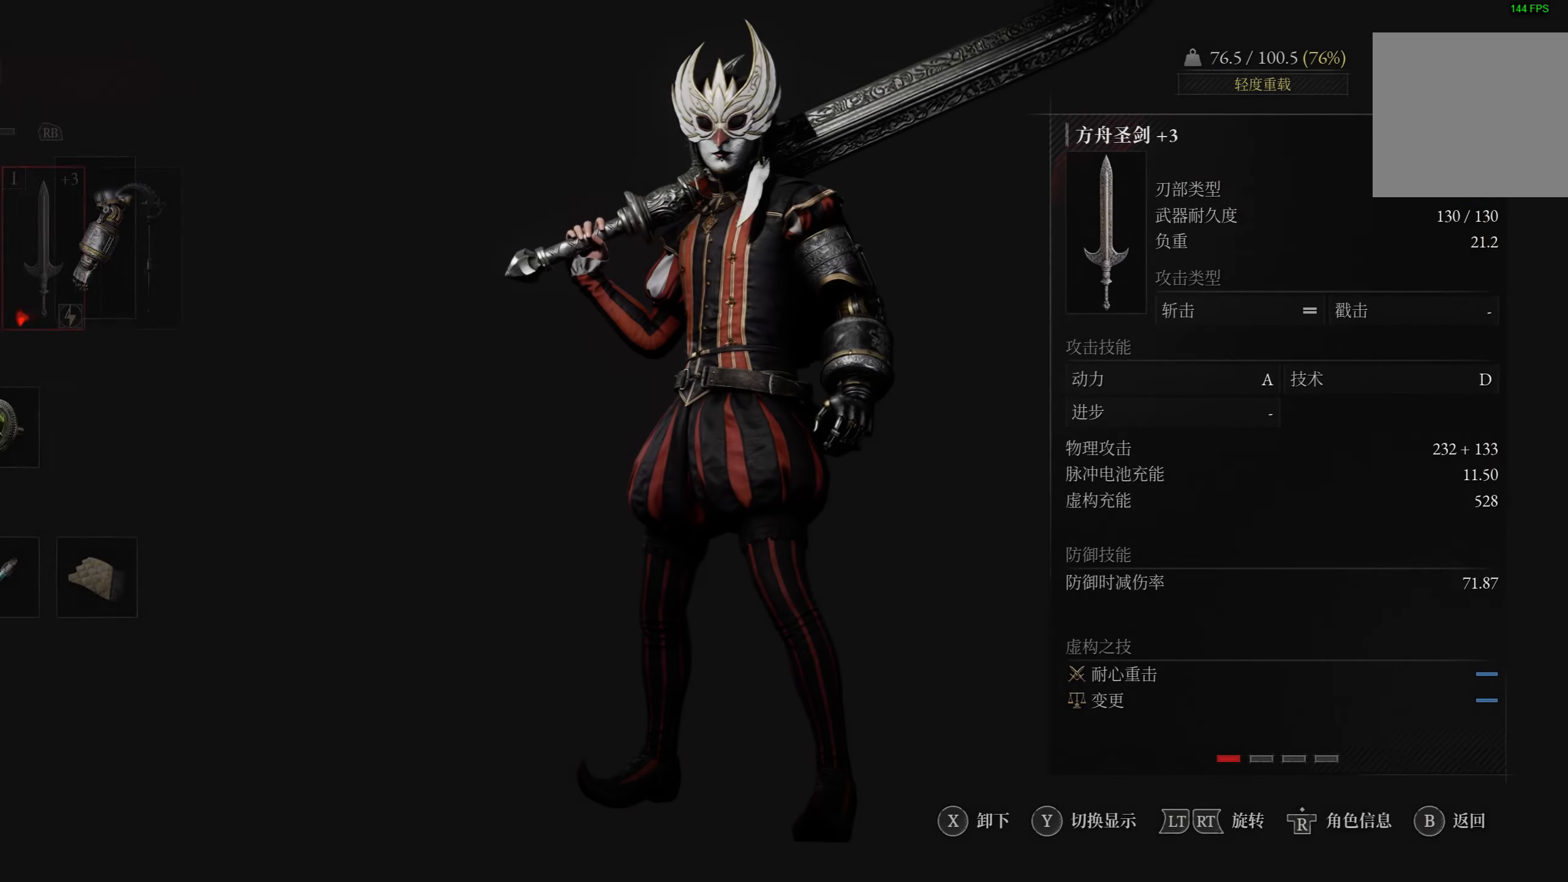
{"buttons": [], "left_stick": "center", "right_stick": "center", "events": []}
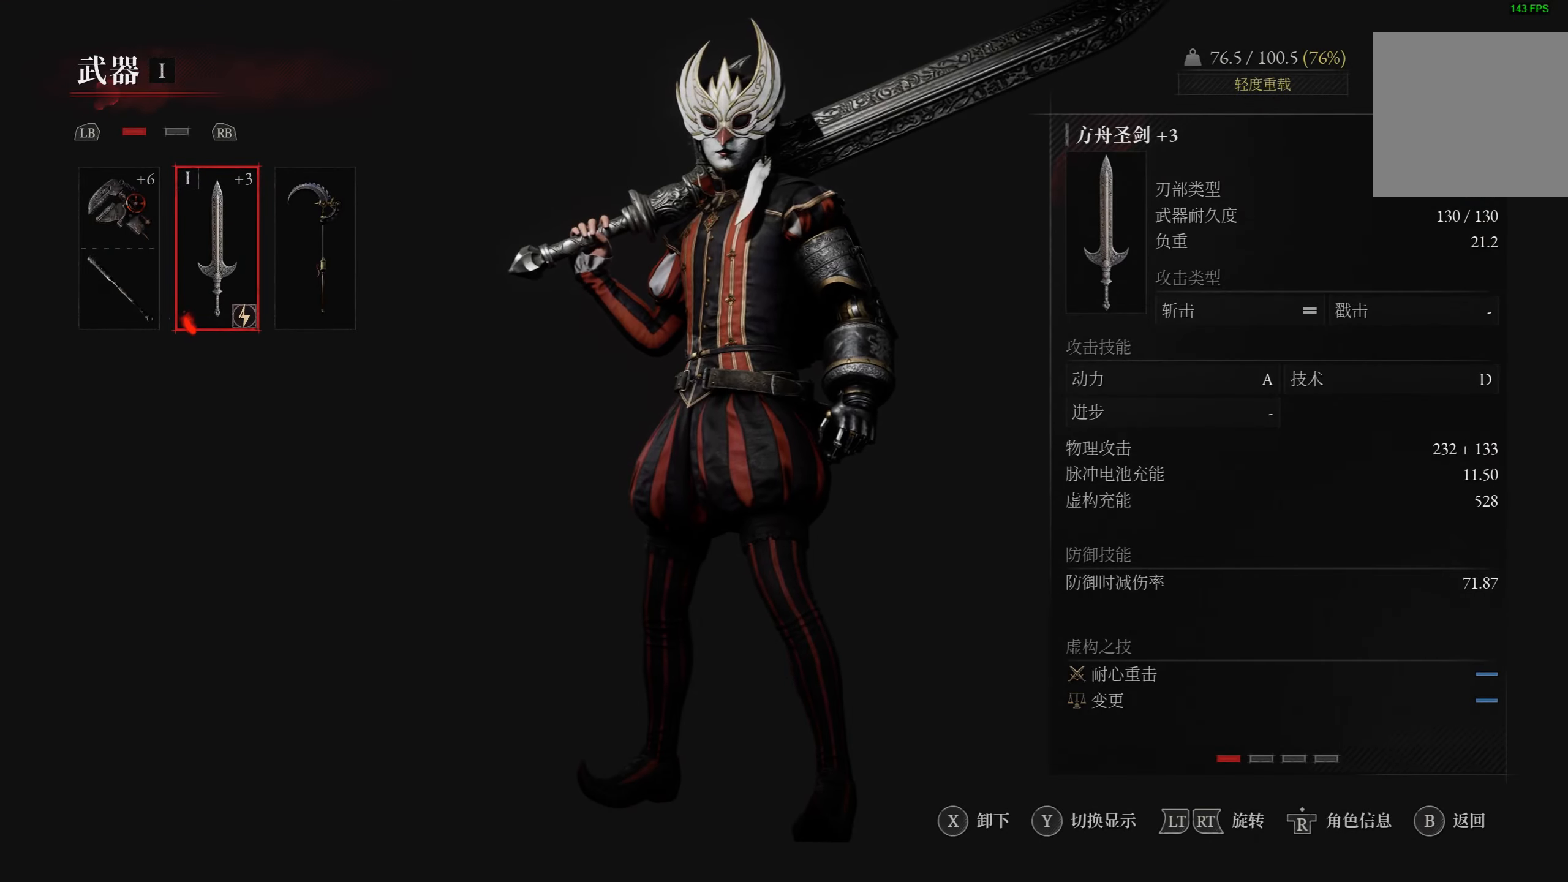
{"buttons": [], "left_stick": "center", "right_stick": "center", "events": [[384, "DPAD_RIGHT", "down"], [500, "DPAD_RIGHT", "up"]]}
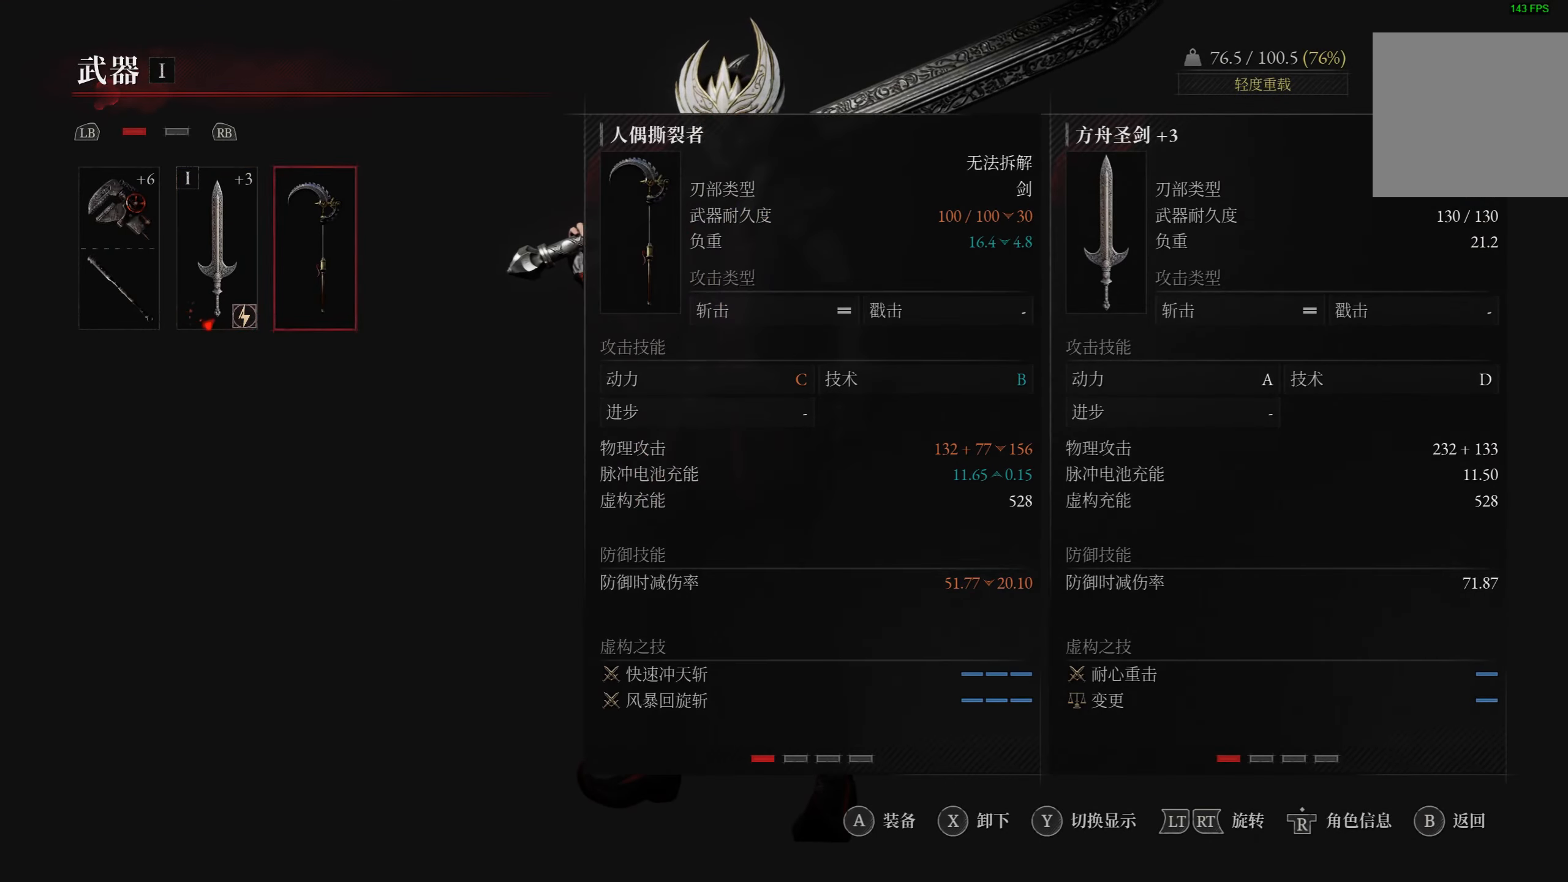
{"buttons": [], "left_stick": "center", "right_stick": "center", "events": [[184, "CROSS", "down"], [267, "CROSS", "up"]]}
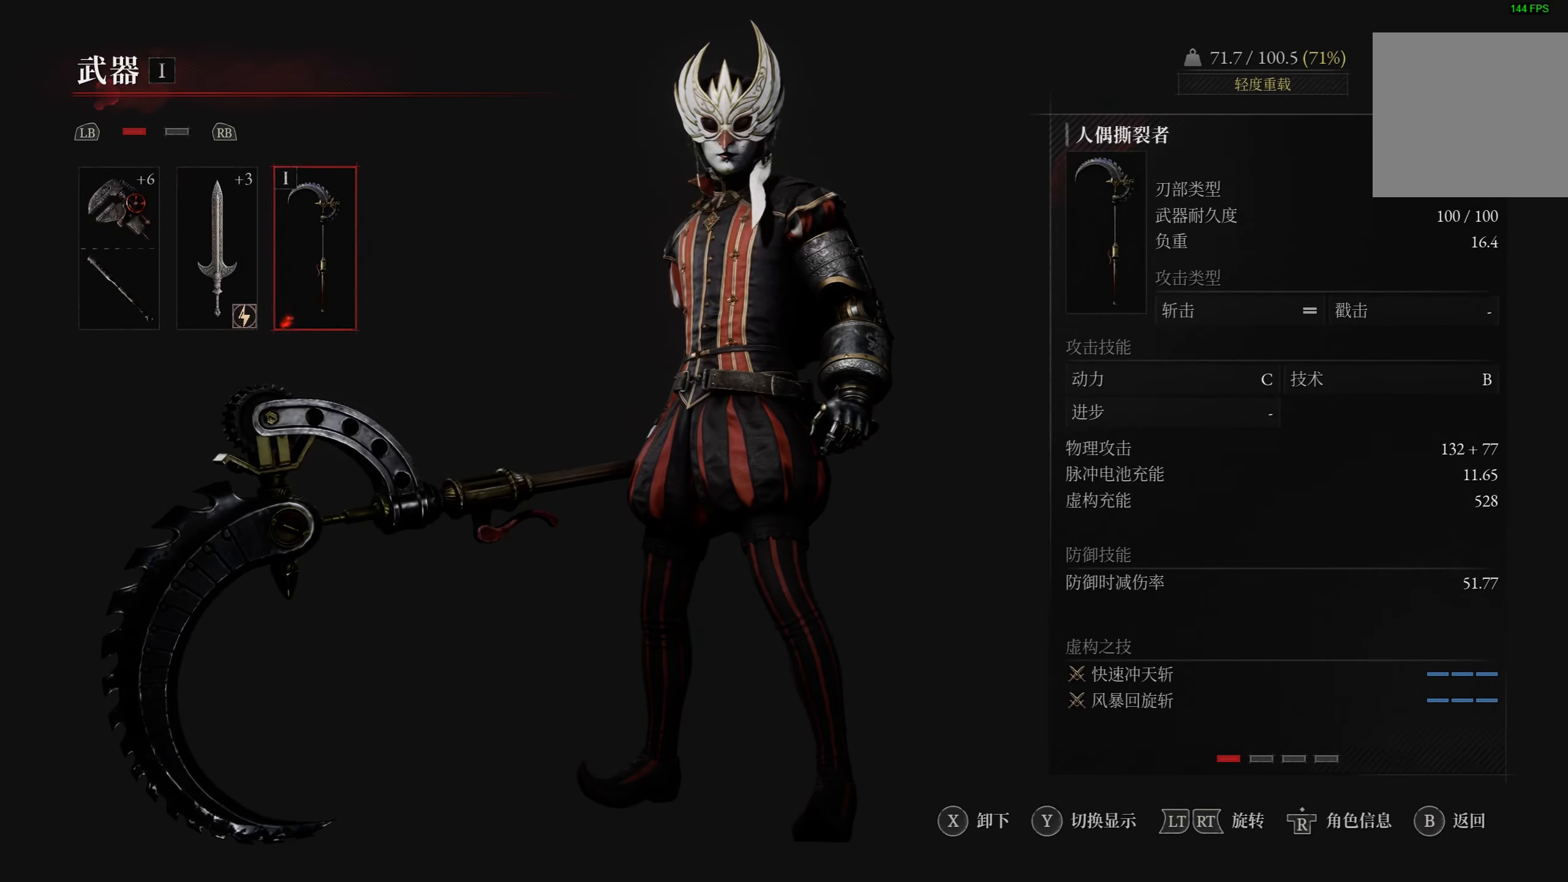
{"buttons": [], "left_stick": "center", "right_stick": "center", "events": [[184, "CIRCLE", "down"], [300, "CIRCLE", "up"]]}
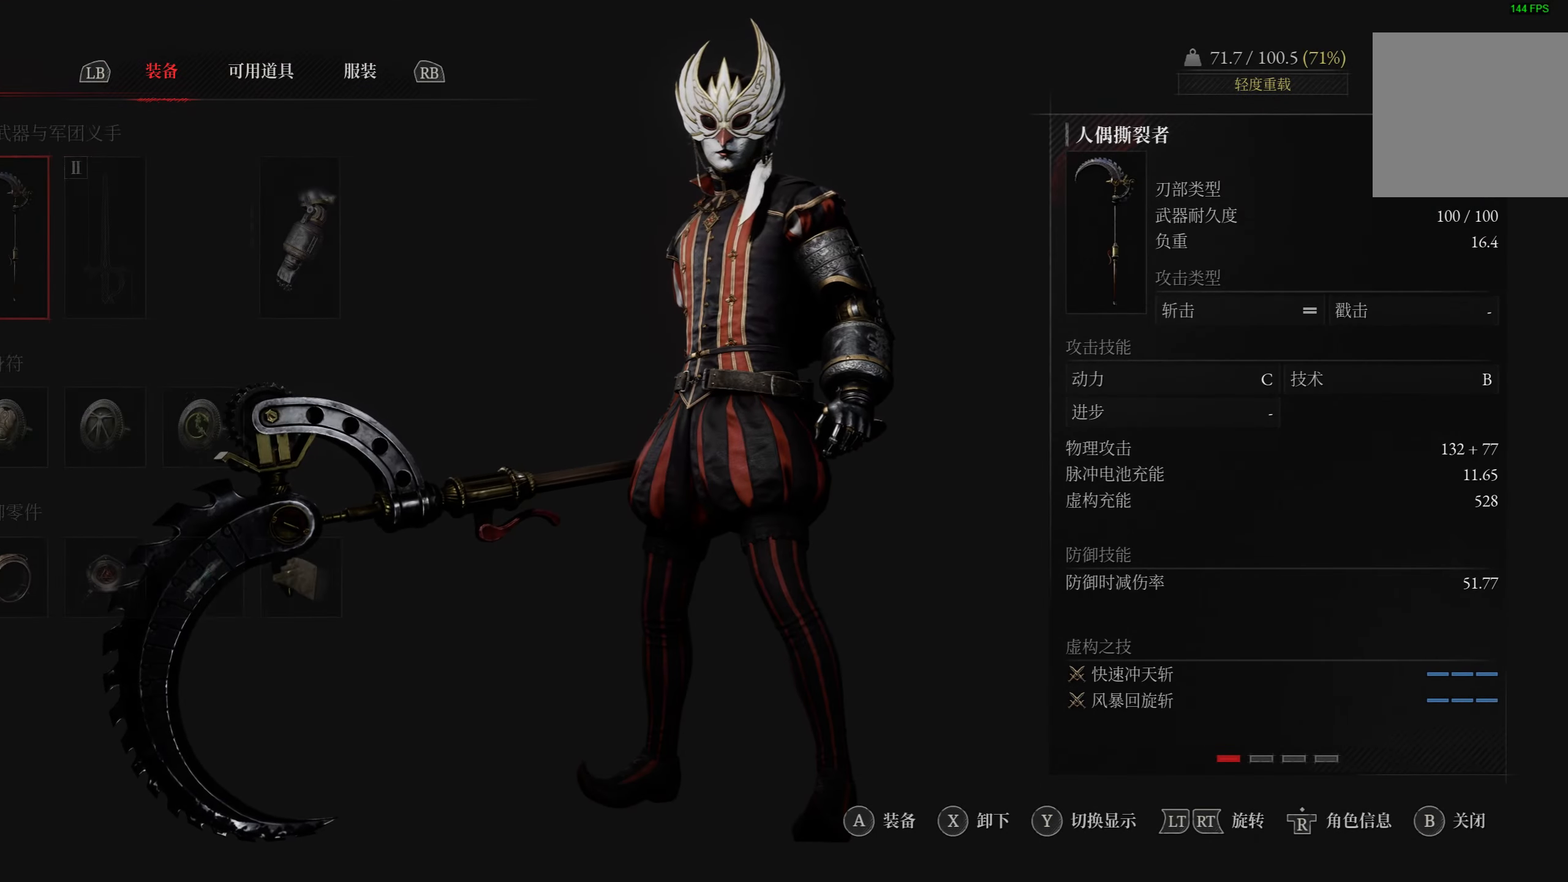
{"buttons": [], "left_stick": "center", "right_stick": "center", "events": [[67, "CIRCLE", "down"], [184, "CIRCLE", "up"]]}
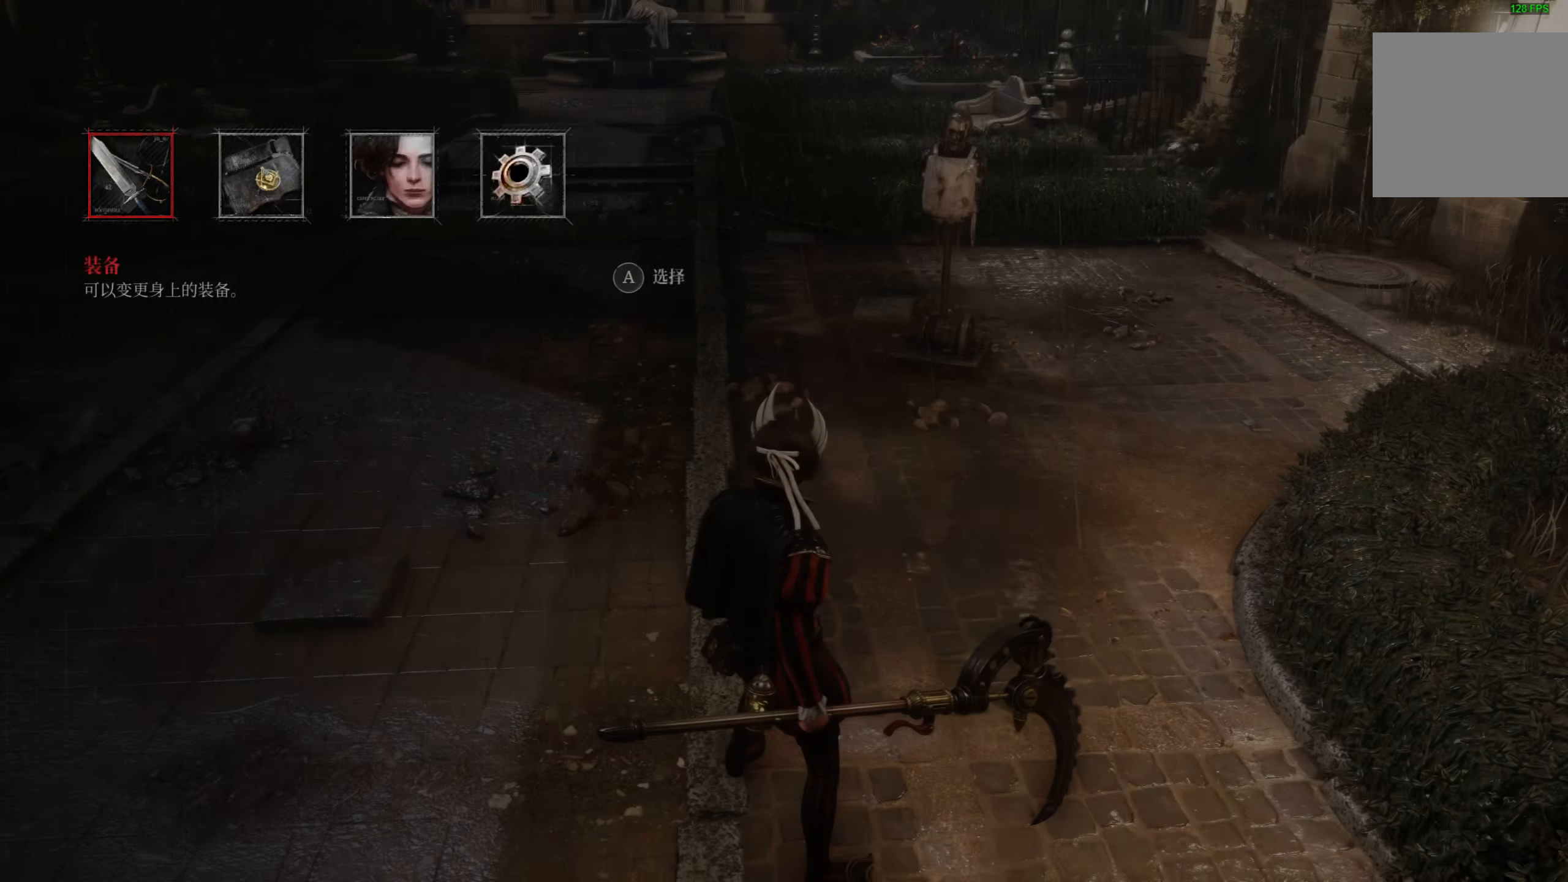
{"buttons": [], "left_stick": "up", "right_stick": "center", "events": [[117, "CIRCLE", "down"], [150, "CIRCLE", "up"], [450, "left_stick", "up"]]}
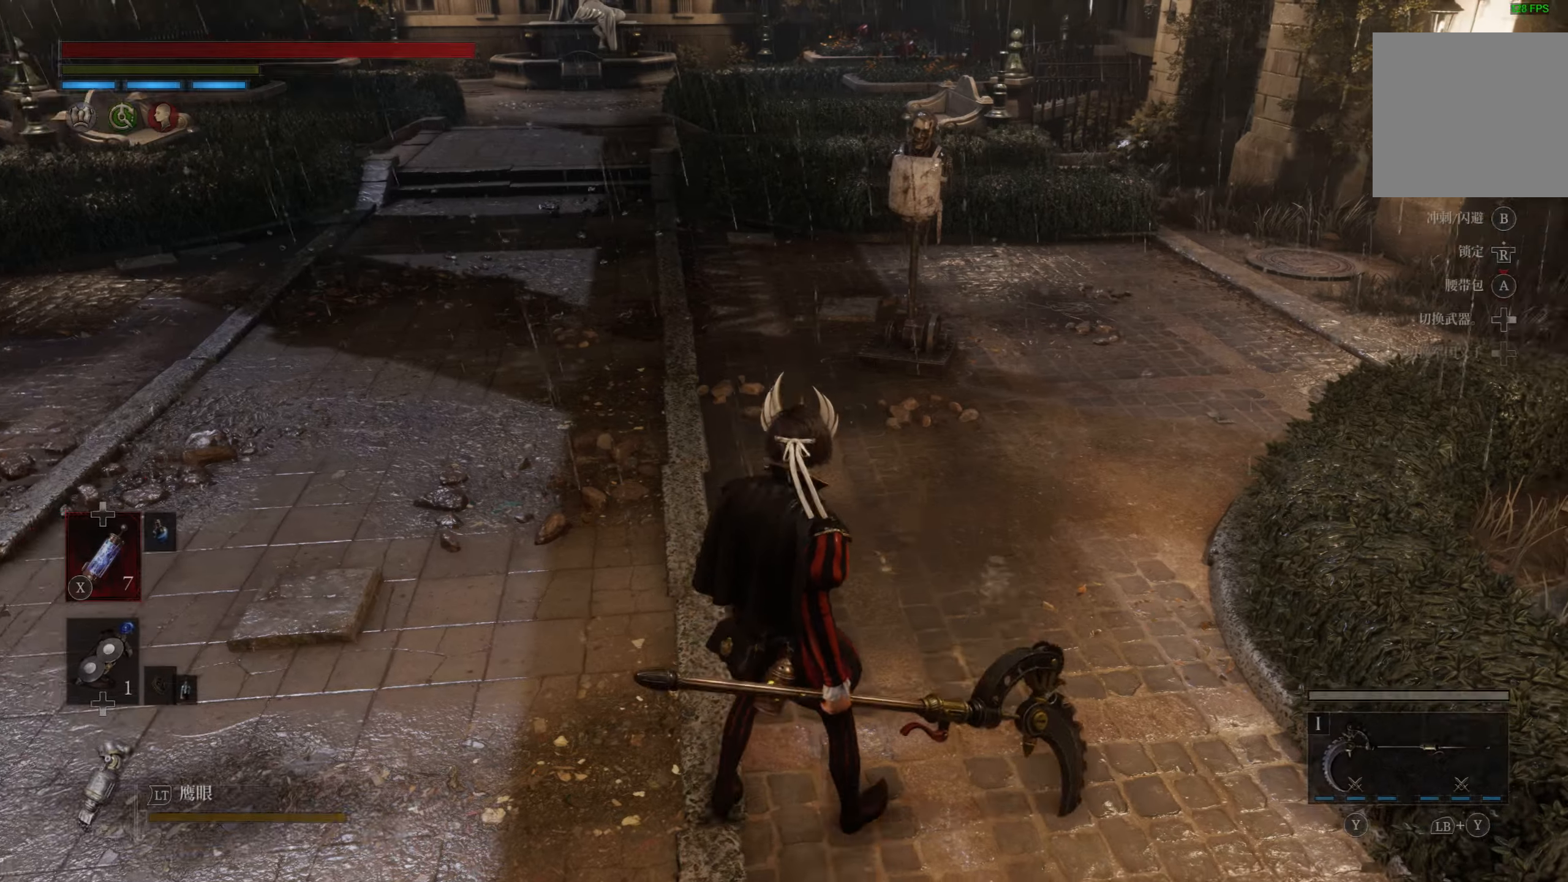
{"buttons": [], "left_stick": "up", "right_stick": "center", "events": [[166, "R3", "down"], [250, "R3", "up"]]}
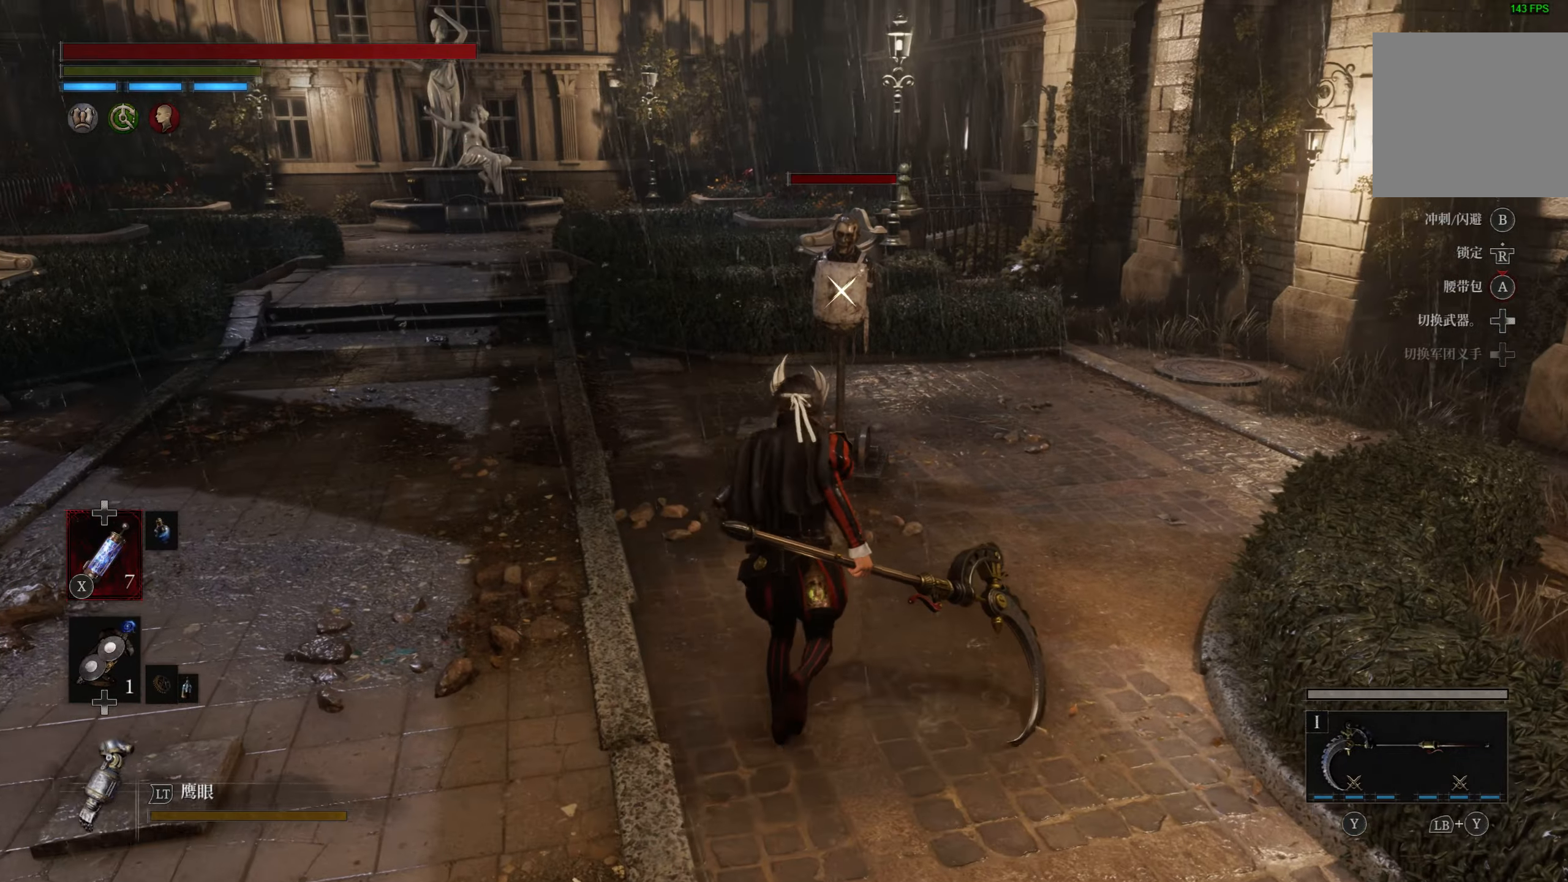
{"buttons": [], "left_stick": "up", "right_stick": "center", "events": [[400, "R1", "down"], [483, "R1", "up"]]}
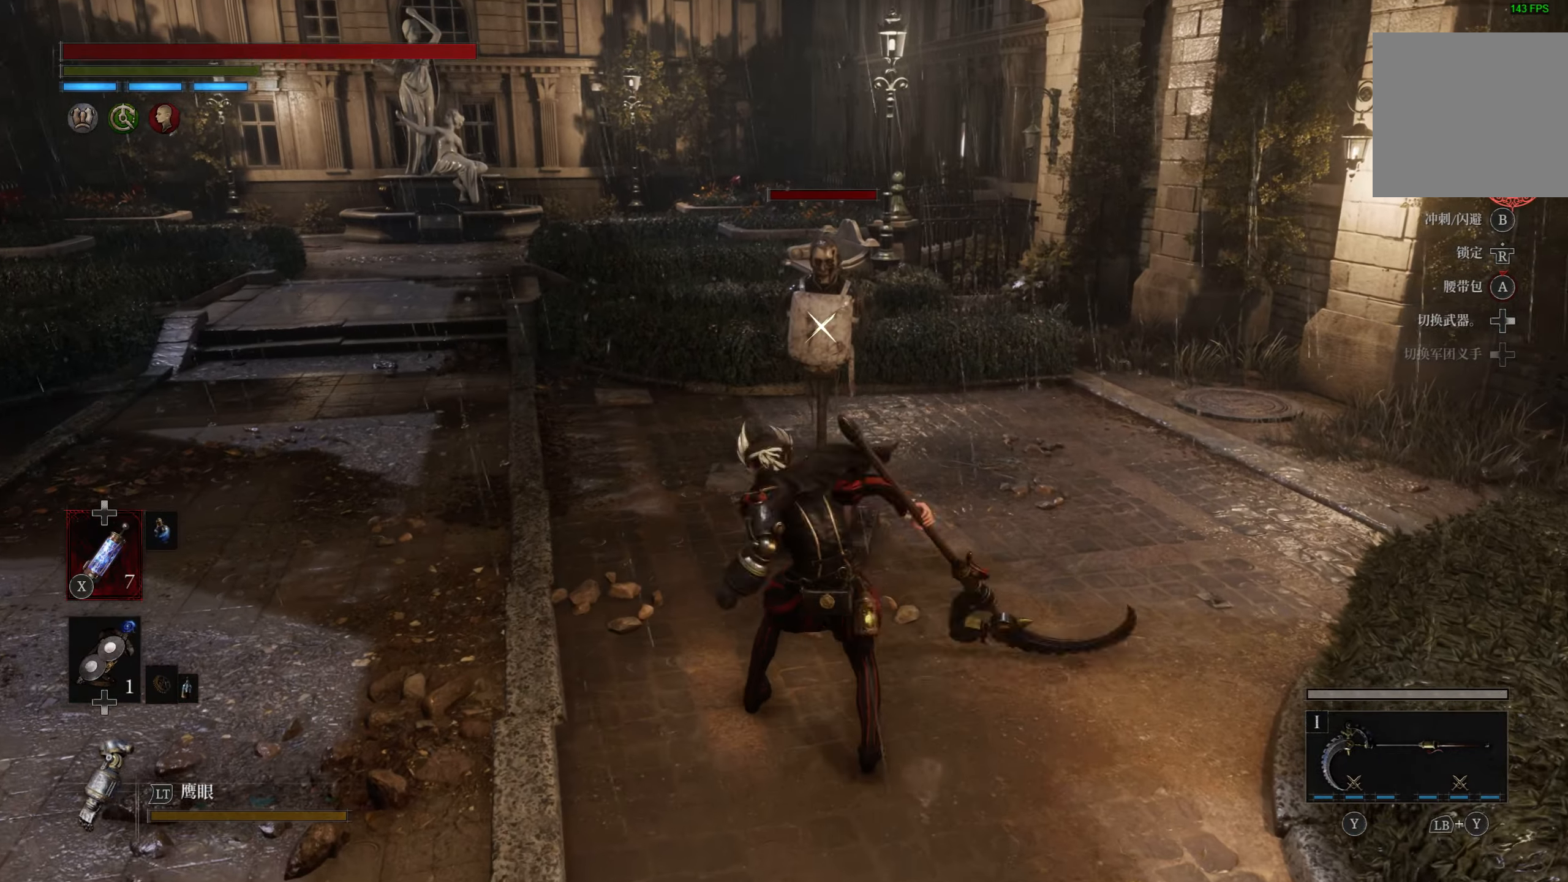
{"buttons": [], "left_stick": "center", "right_stick": "center", "events": [[33, "left_stick", "center"]]}
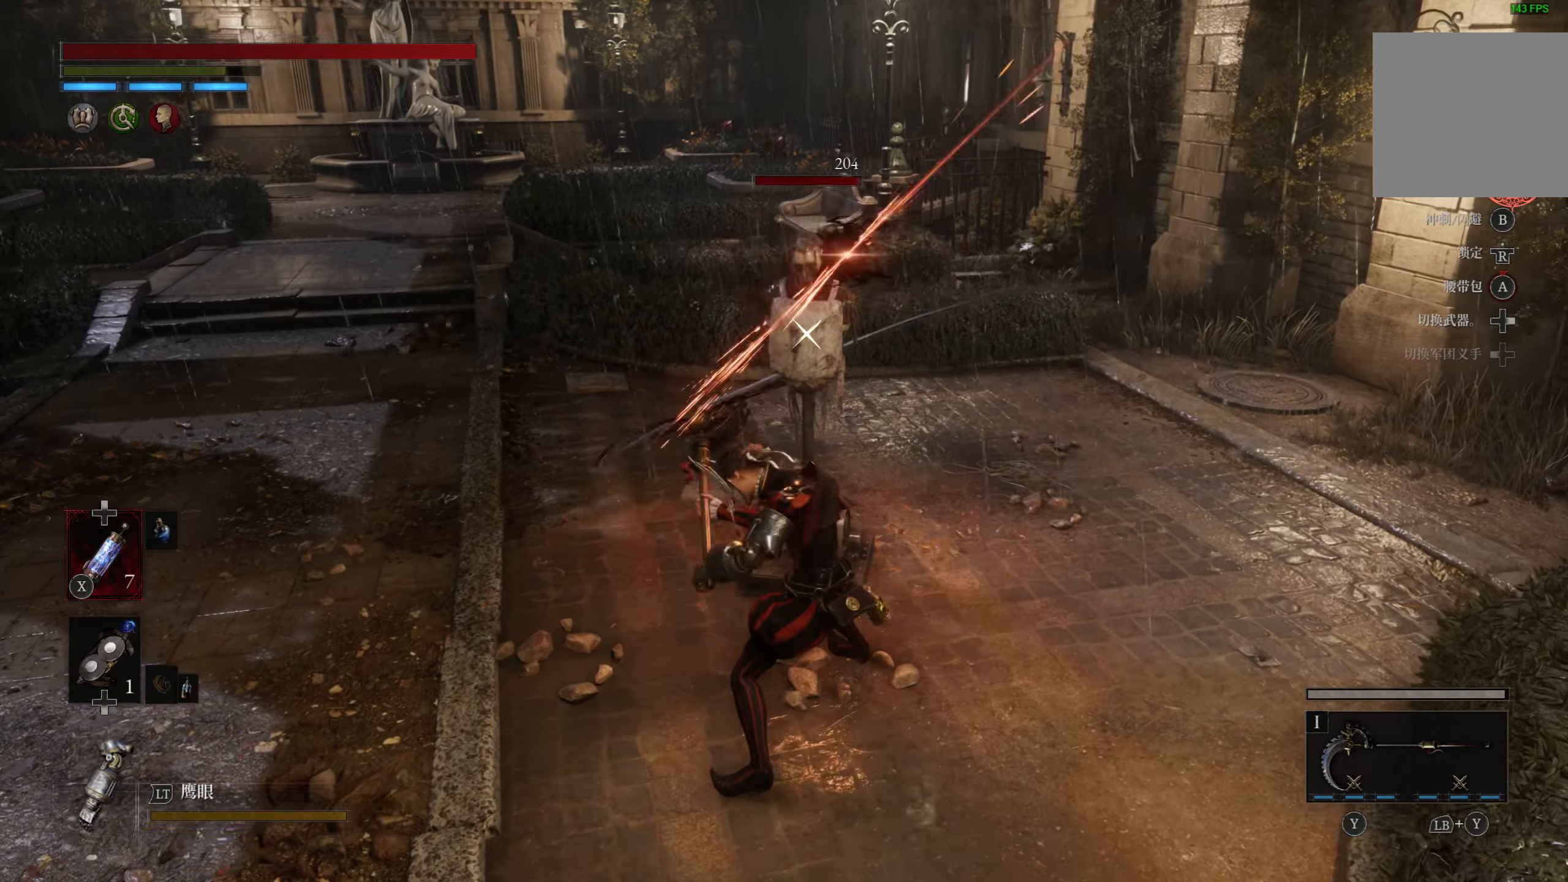
{"buttons": [], "left_stick": "center", "right_stick": "center", "events": [[83, "R1", "down"], [200, "R1", "up"]]}
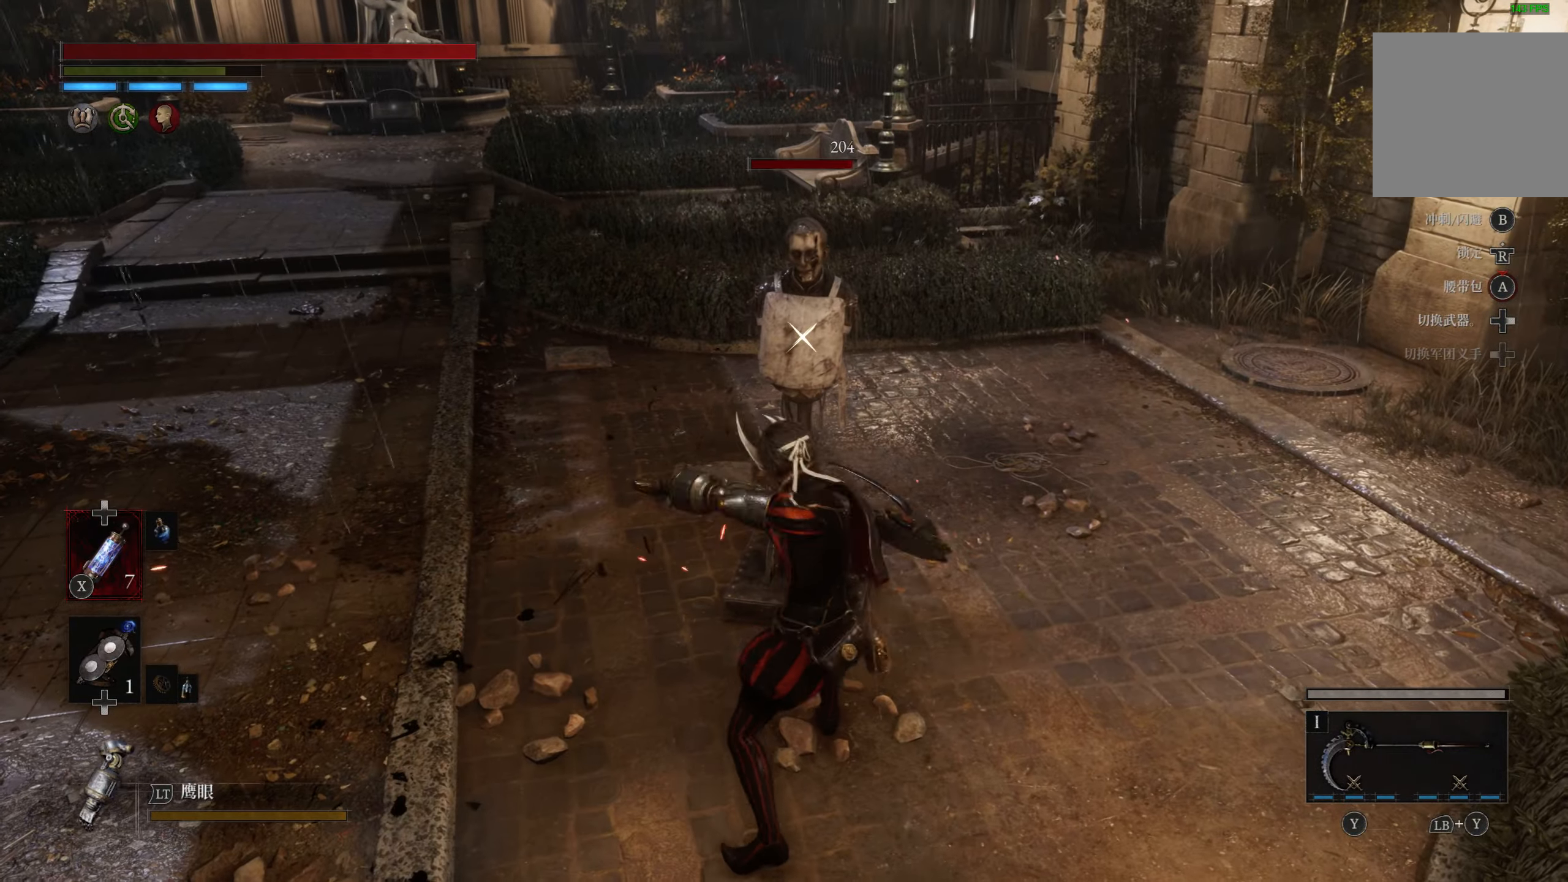
{"buttons": [], "left_stick": "center", "right_stick": "center", "events": []}
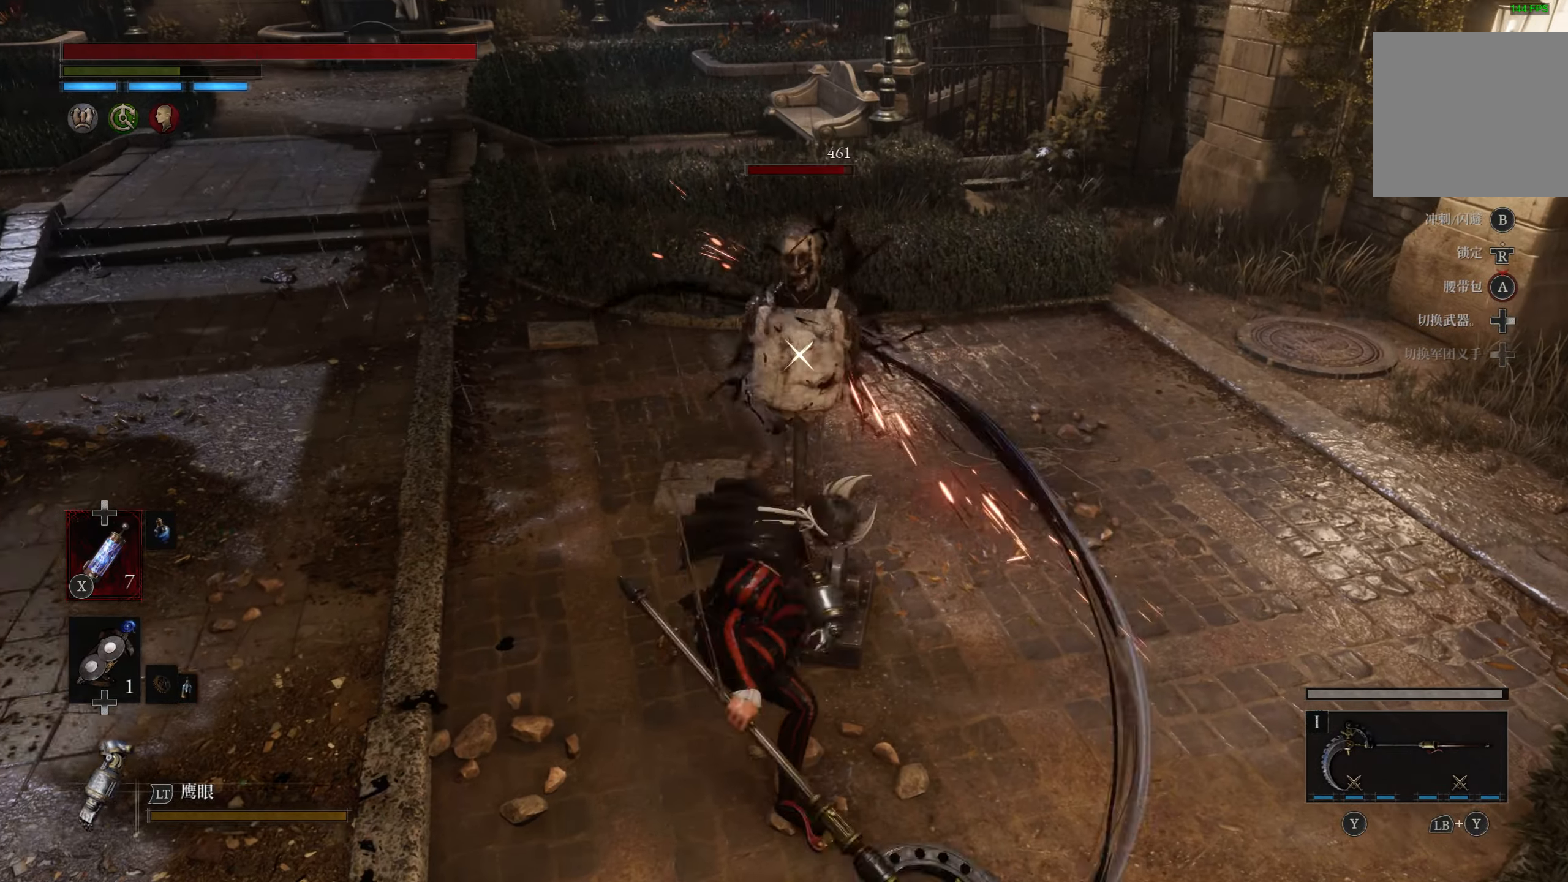
{"buttons": [], "left_stick": "center", "right_stick": "center", "events": []}
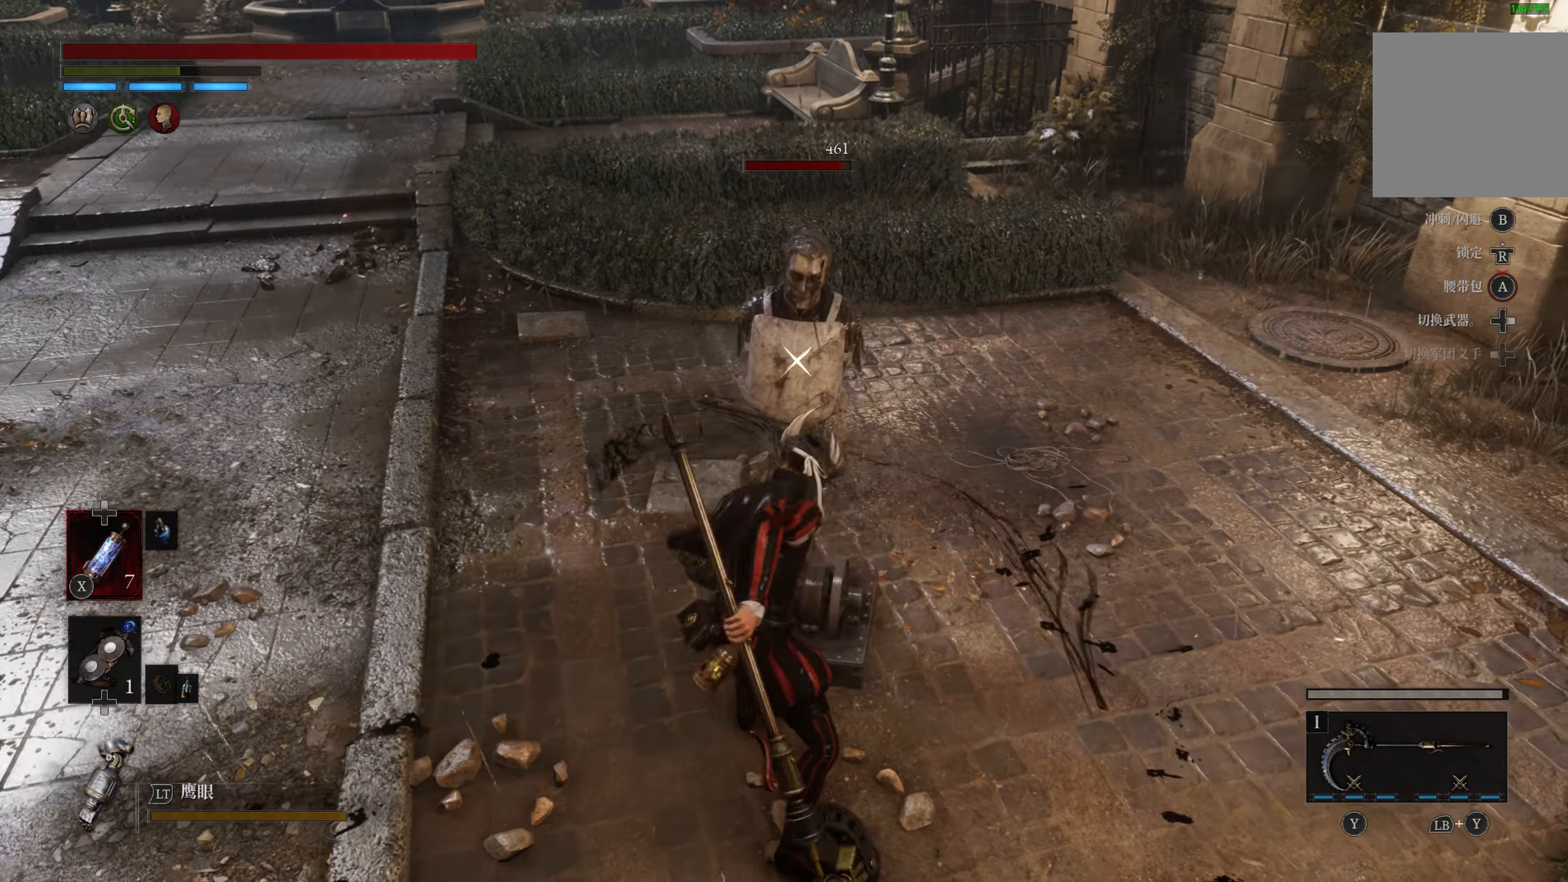
{"buttons": [], "left_stick": "down", "right_stick": "center", "events": [[383, "left_stick", "down"]]}
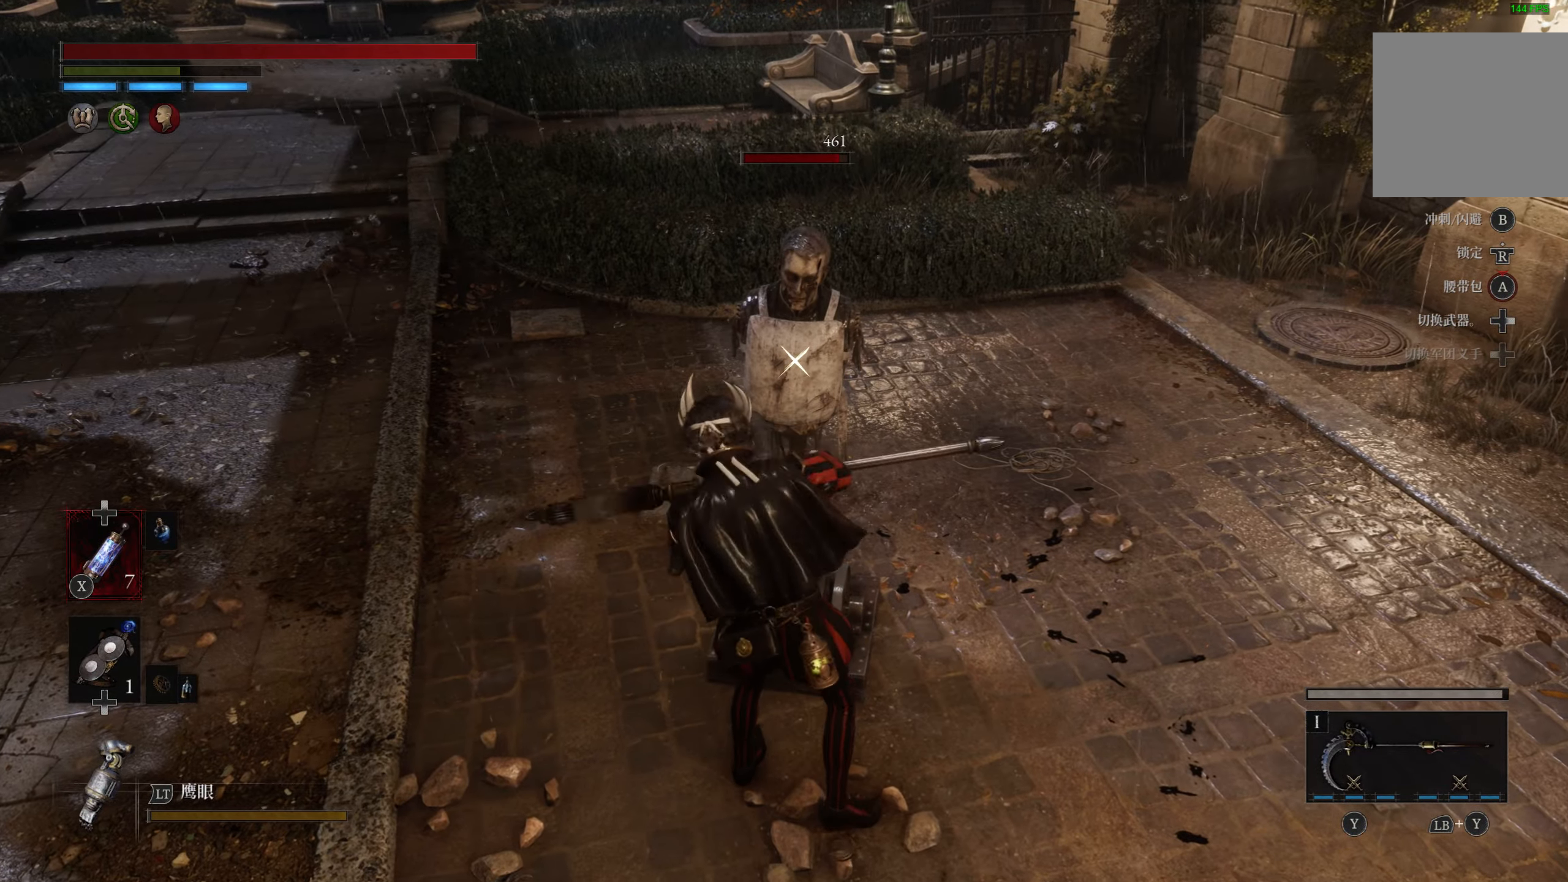
{"buttons": [], "left_stick": "down", "right_stick": "center", "events": []}
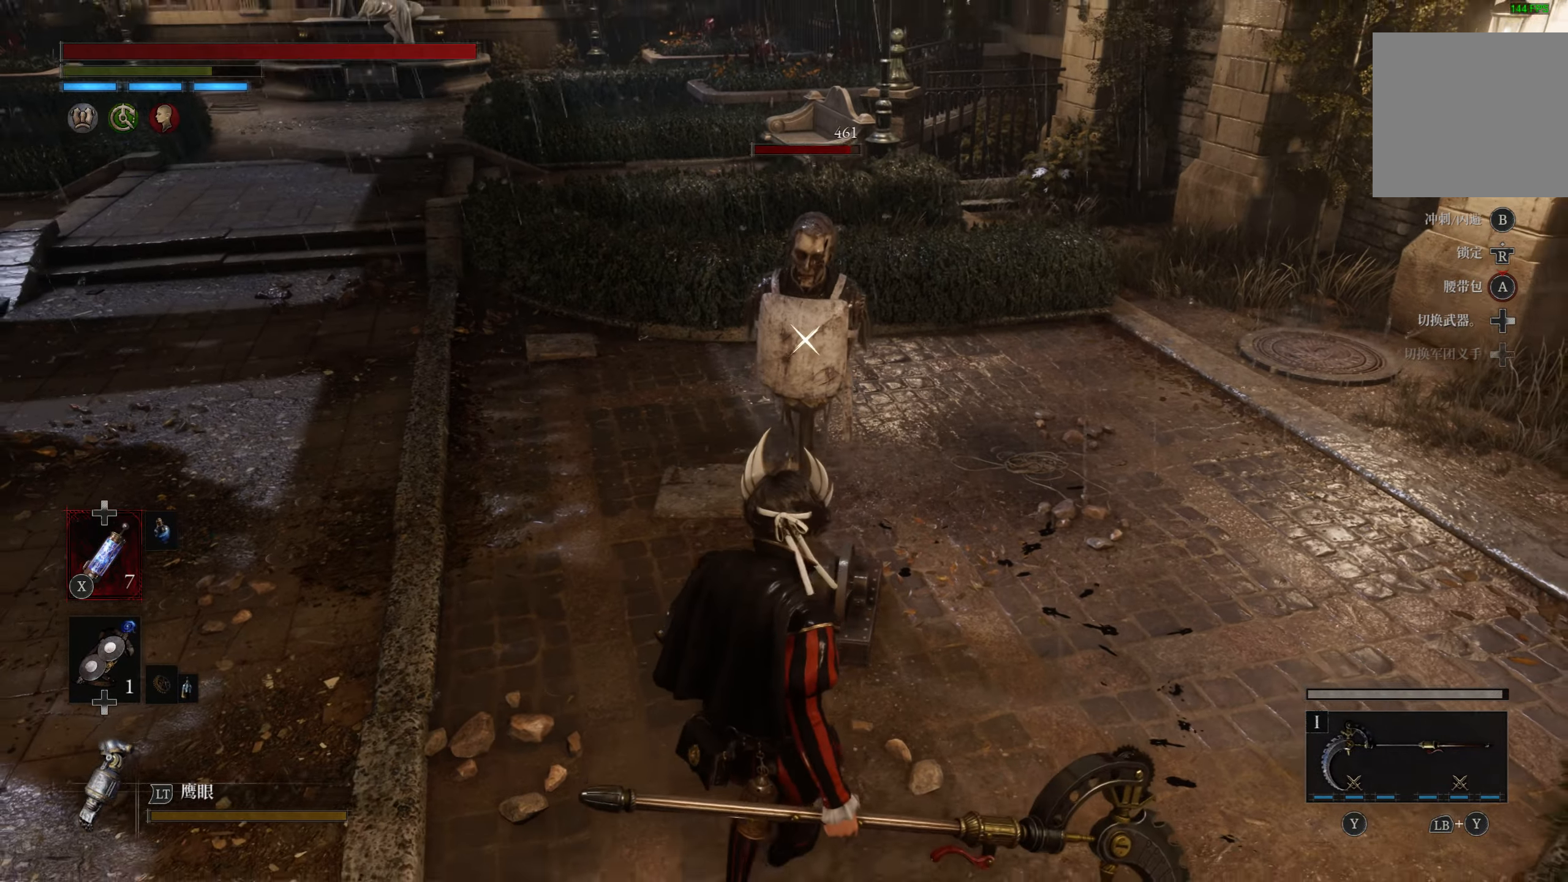
{"buttons": [], "left_stick": "center", "right_stick": "center", "events": [[66, "left_stick", "center"], [250, "left_stick", "up"], [400, "left_stick", "center"]]}